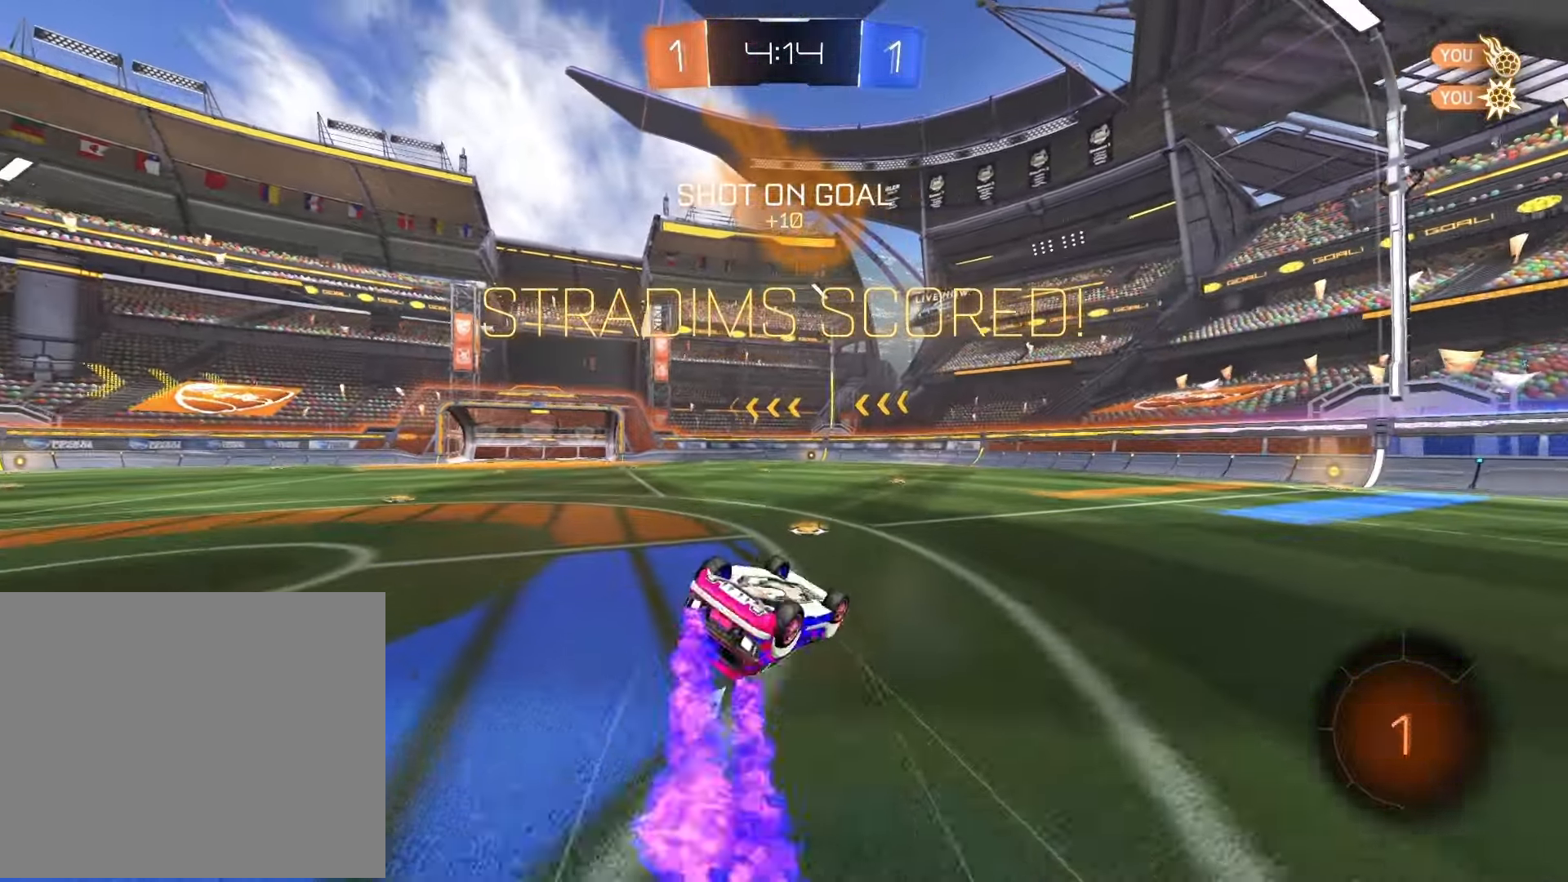
Gameplay with a controller (PlayStation layout); each line is a JSON object with the inputs held at the frame after it. "events" lists button and stick changes between this image and that frame as [ms after this image, input, new state], when the widget could be followed in between.
{"buttons": [], "left_stick": "center", "right_stick": "center", "events": [[250, "L1", "up"], [350, "SQUARE", "up"], [433, "left_stick", "center"], [467, "R1", "up"]]}
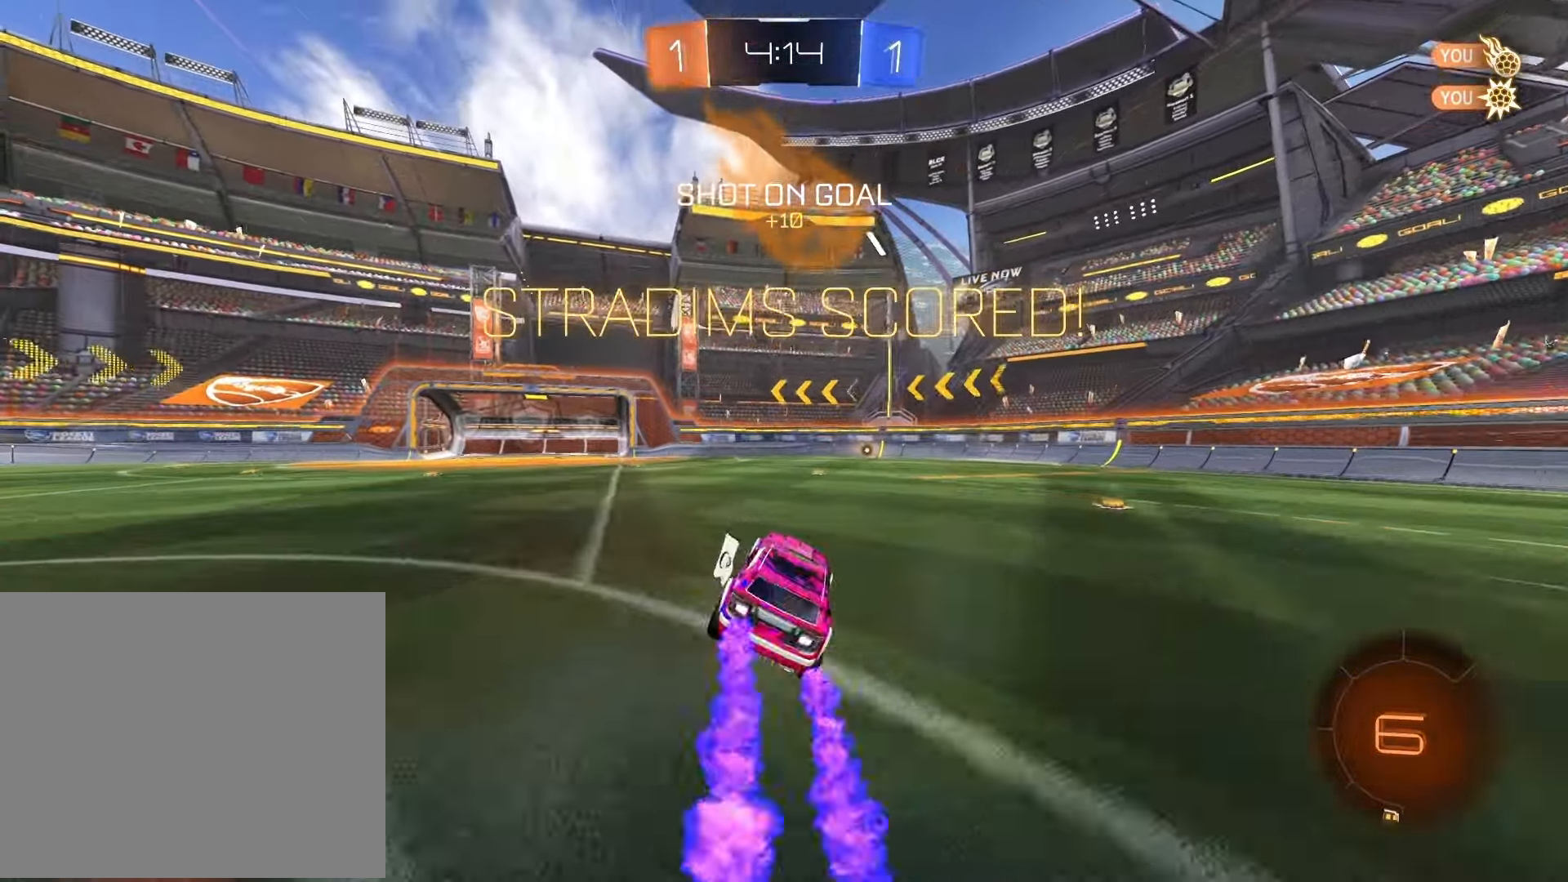
{"buttons": [], "left_stick": "center", "right_stick": "center", "events": [[83, "left_stick", "left"], [283, "CROSS", "down"], [300, "left_stick", "center"], [333, "CROSS", "up"], [417, "CROSS", "down"], [483, "CROSS", "up"]]}
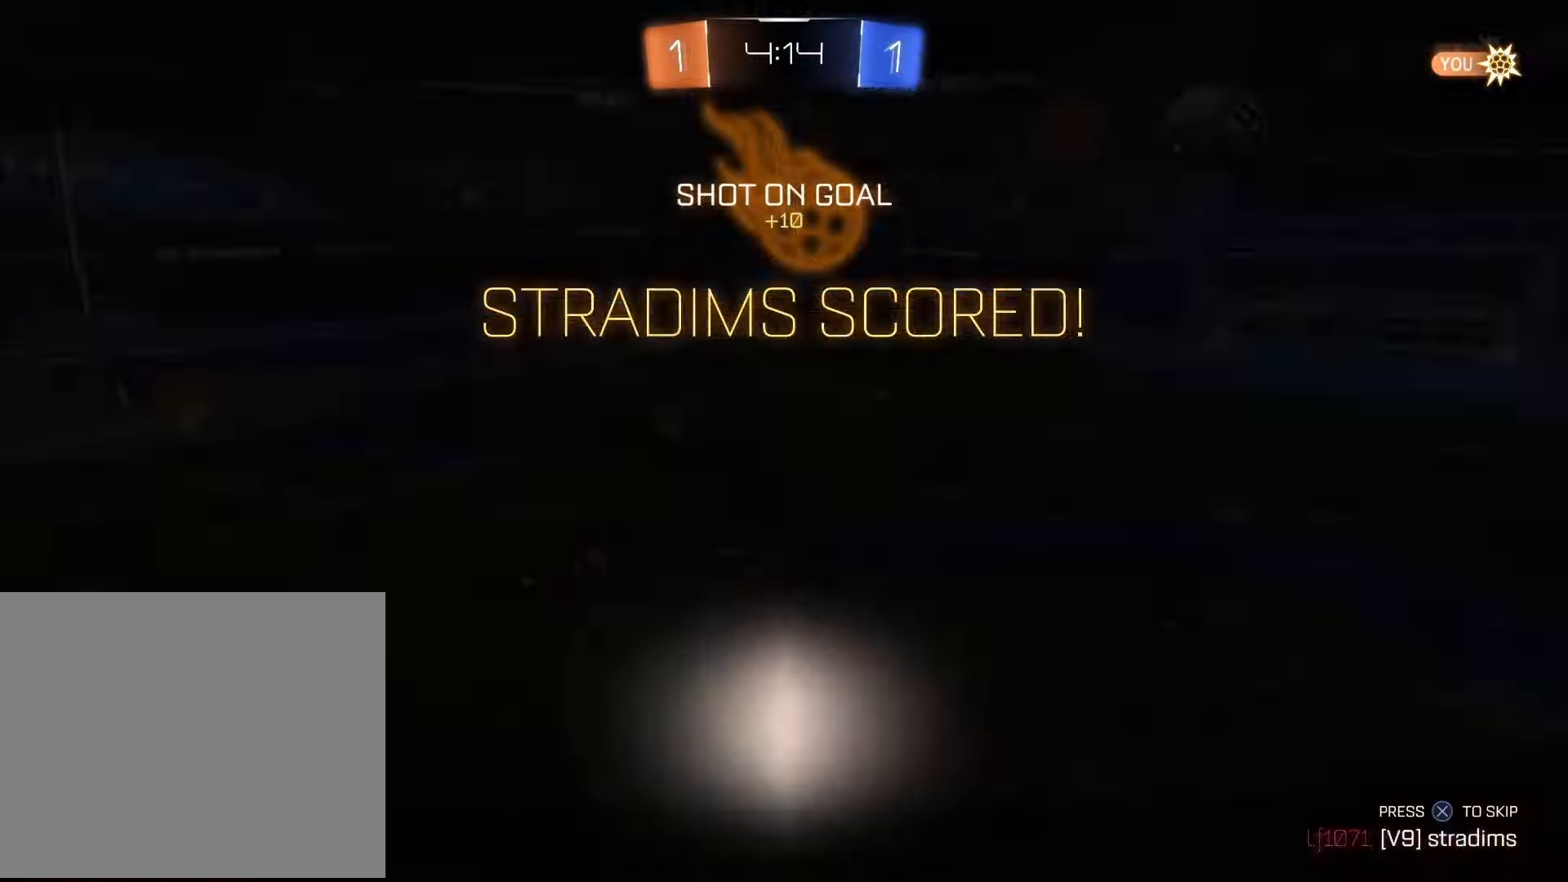
{"buttons": [], "left_stick": "center", "right_stick": "center", "events": [[50, "CROSS", "down"], [133, "CROSS", "up"], [183, "CROSS", "down"], [283, "CROSS", "up"], [317, "CROSS", "down"], [450, "CROSS", "up"]]}
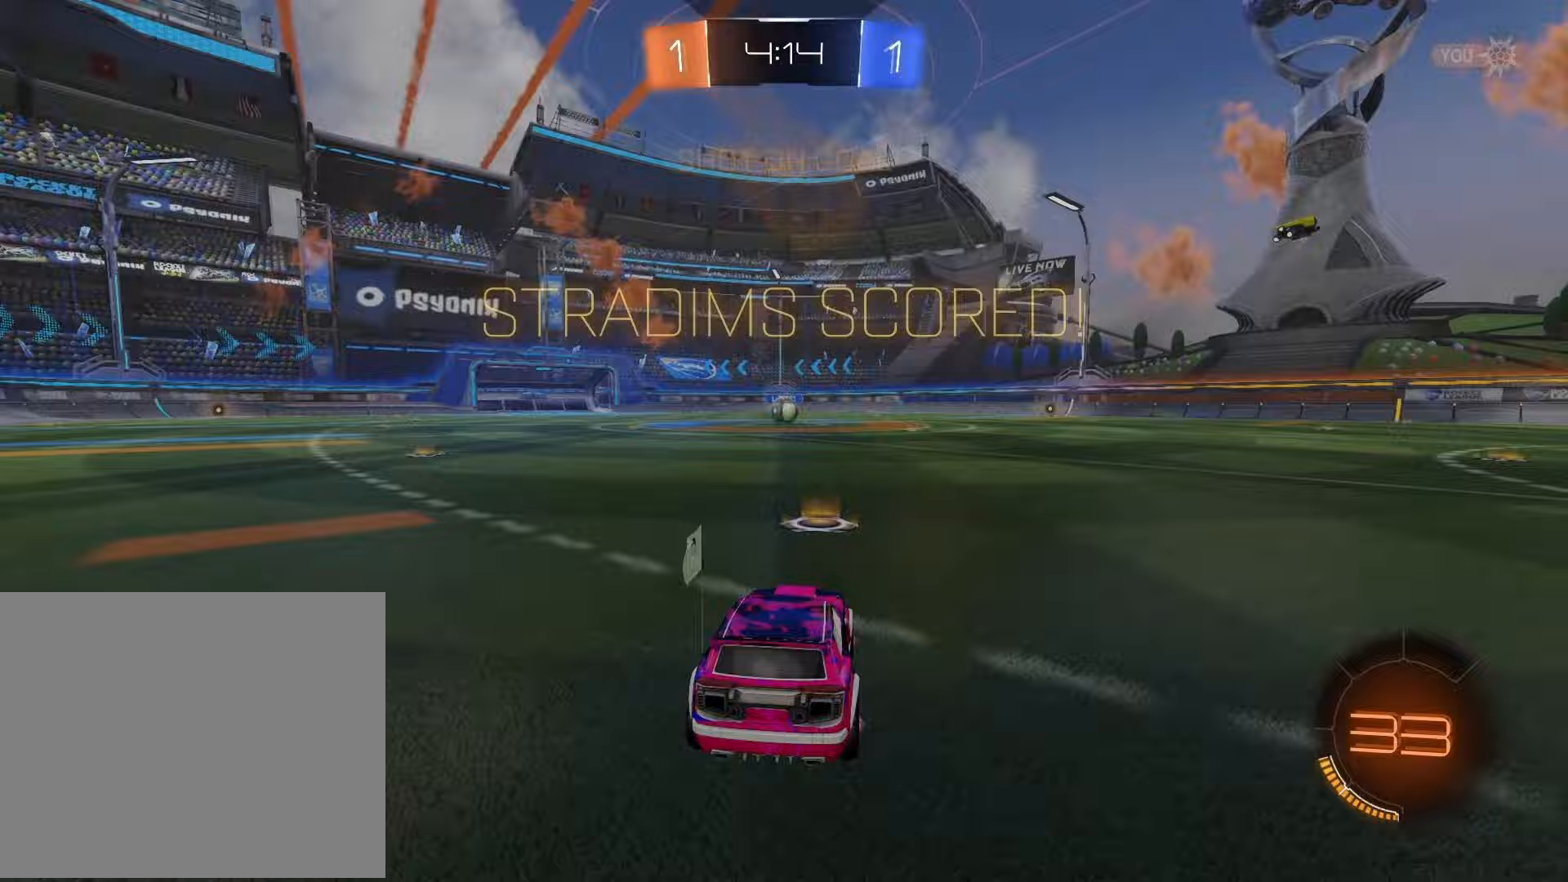
{"buttons": ["R1", "R2"], "left_stick": "right", "right_stick": "center", "events": [[317, "left_stick", "right"], [350, "R2", "down"], [400, "R1", "down"]]}
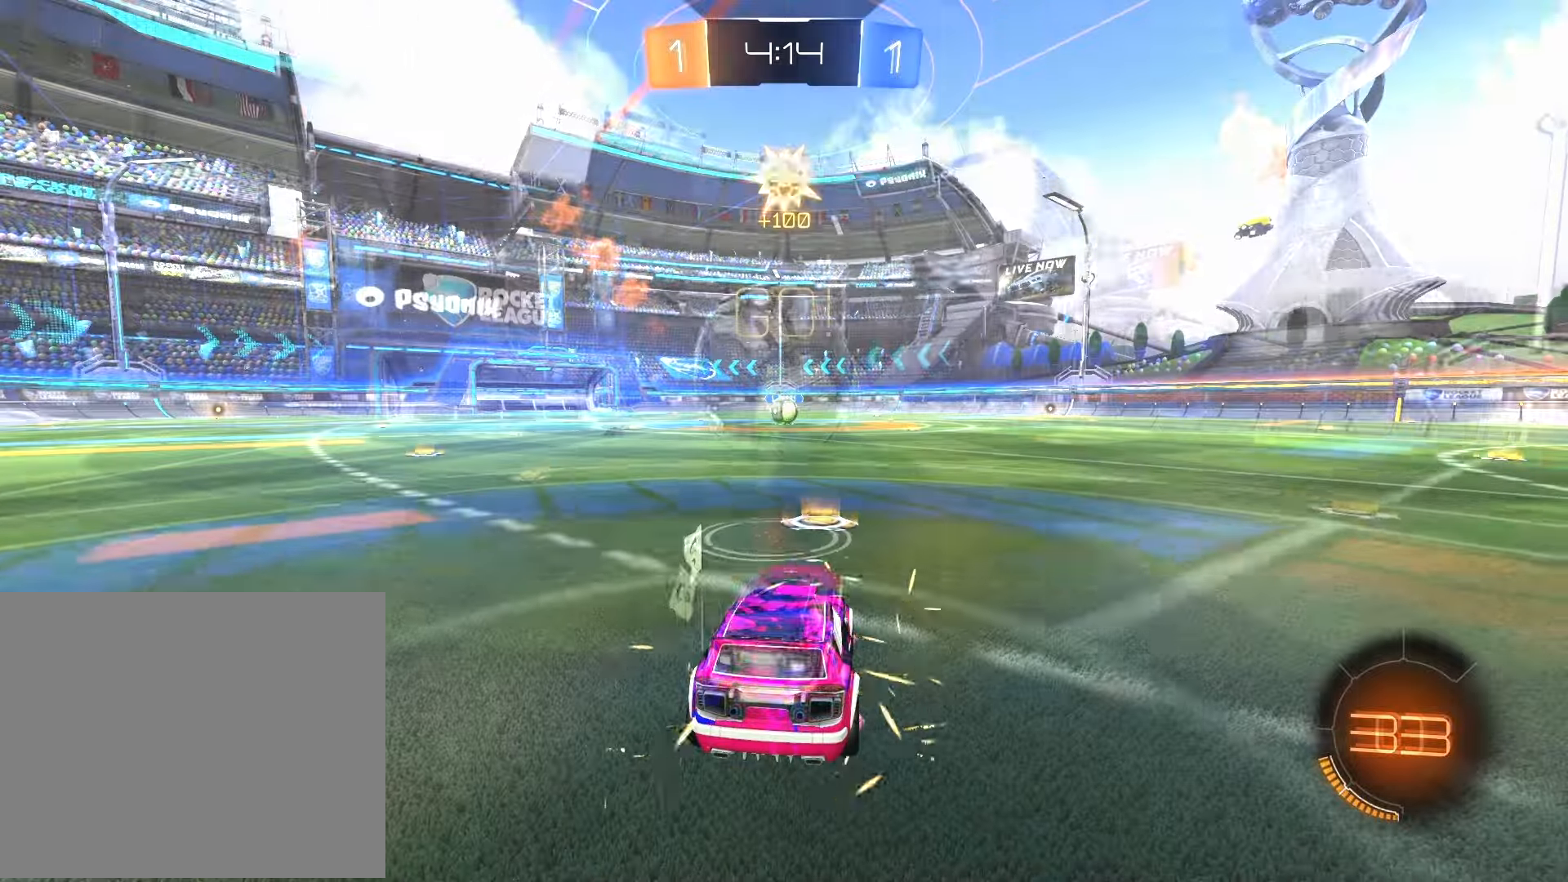
{"buttons": ["R1", "R2"], "left_stick": "right", "right_stick": "center", "events": [[217, "TRIANGLE", "down"], [350, "TRIANGLE", "up"], [417, "left_stick", "center"], [483, "left_stick", "right"]]}
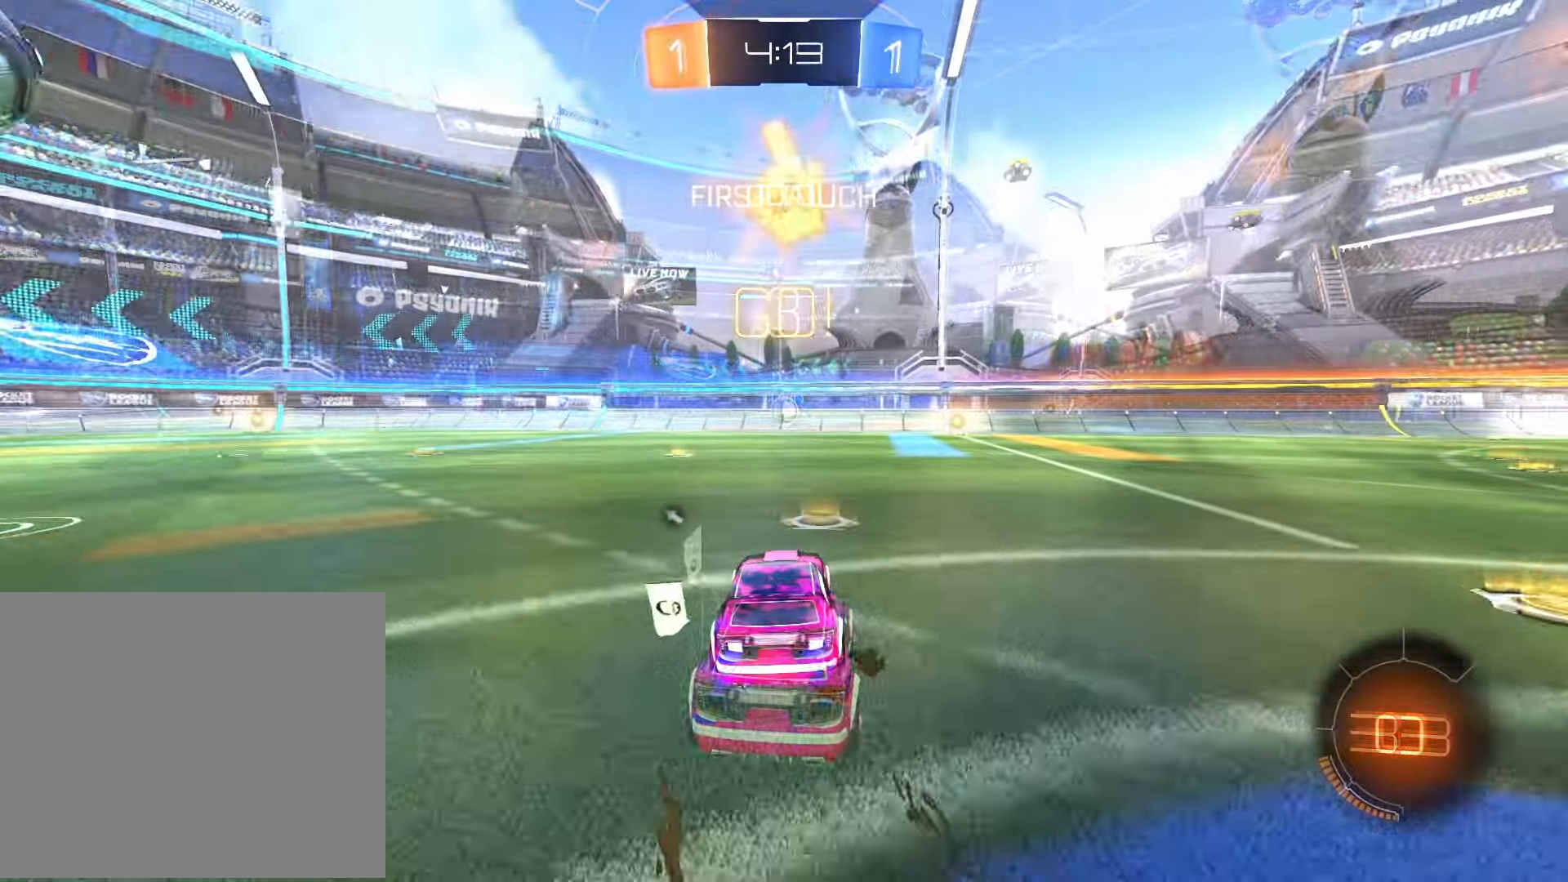
{"buttons": ["R1", "R2"], "left_stick": "center", "right_stick": "center", "events": [[133, "left_stick", "center"], [233, "left_stick", "right"], [350, "left_stick", "center"]]}
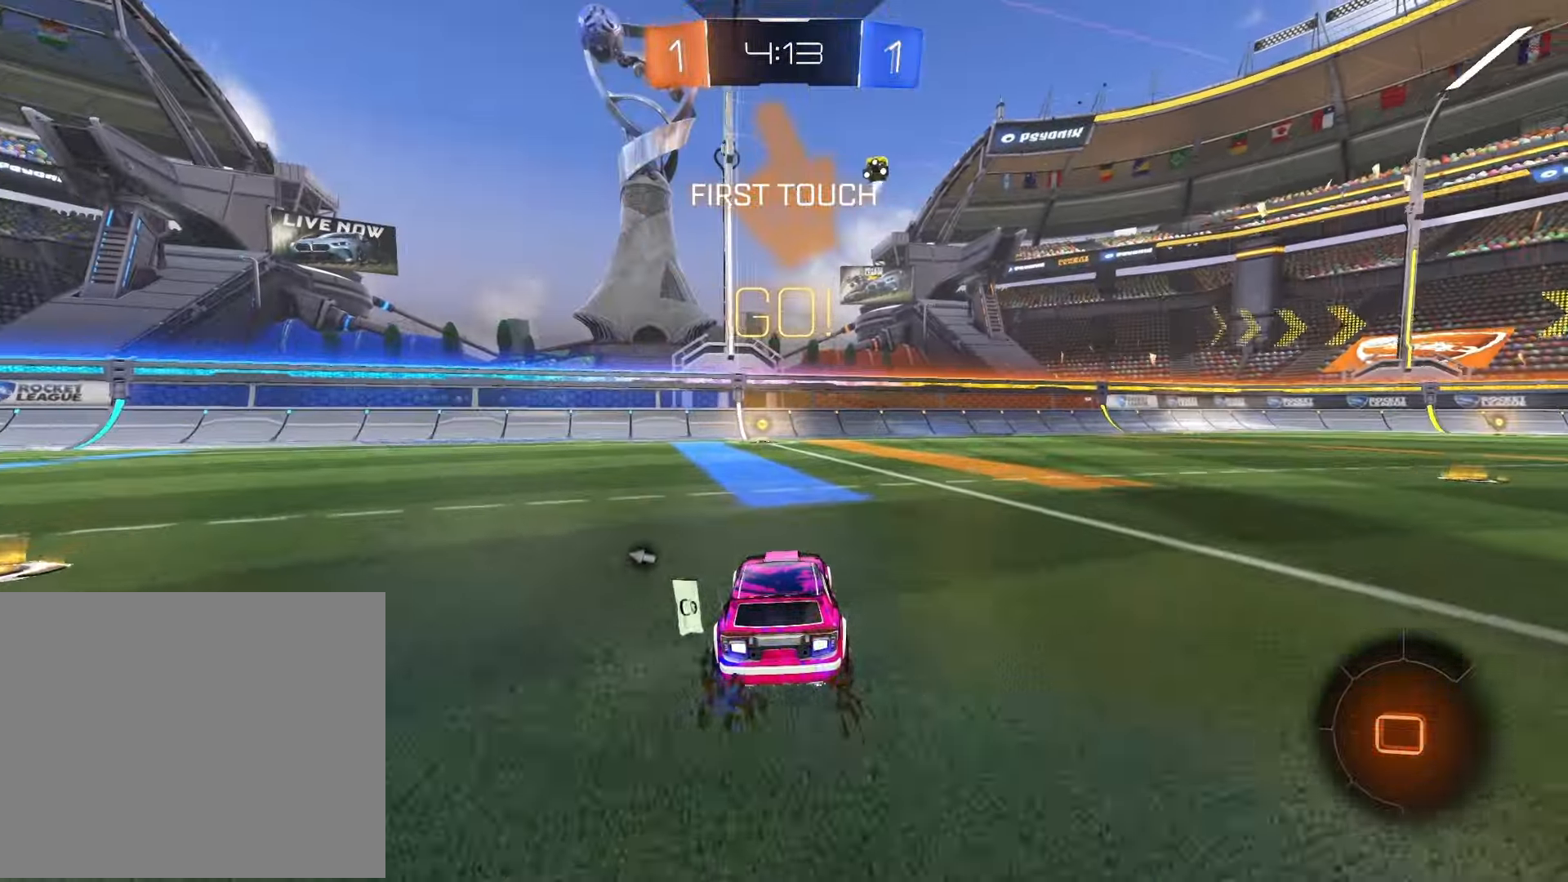
{"buttons": ["R2"], "left_stick": "center", "right_stick": "center", "events": [[267, "TRIANGLE", "down"], [367, "TRIANGLE", "up"], [433, "R1", "up"]]}
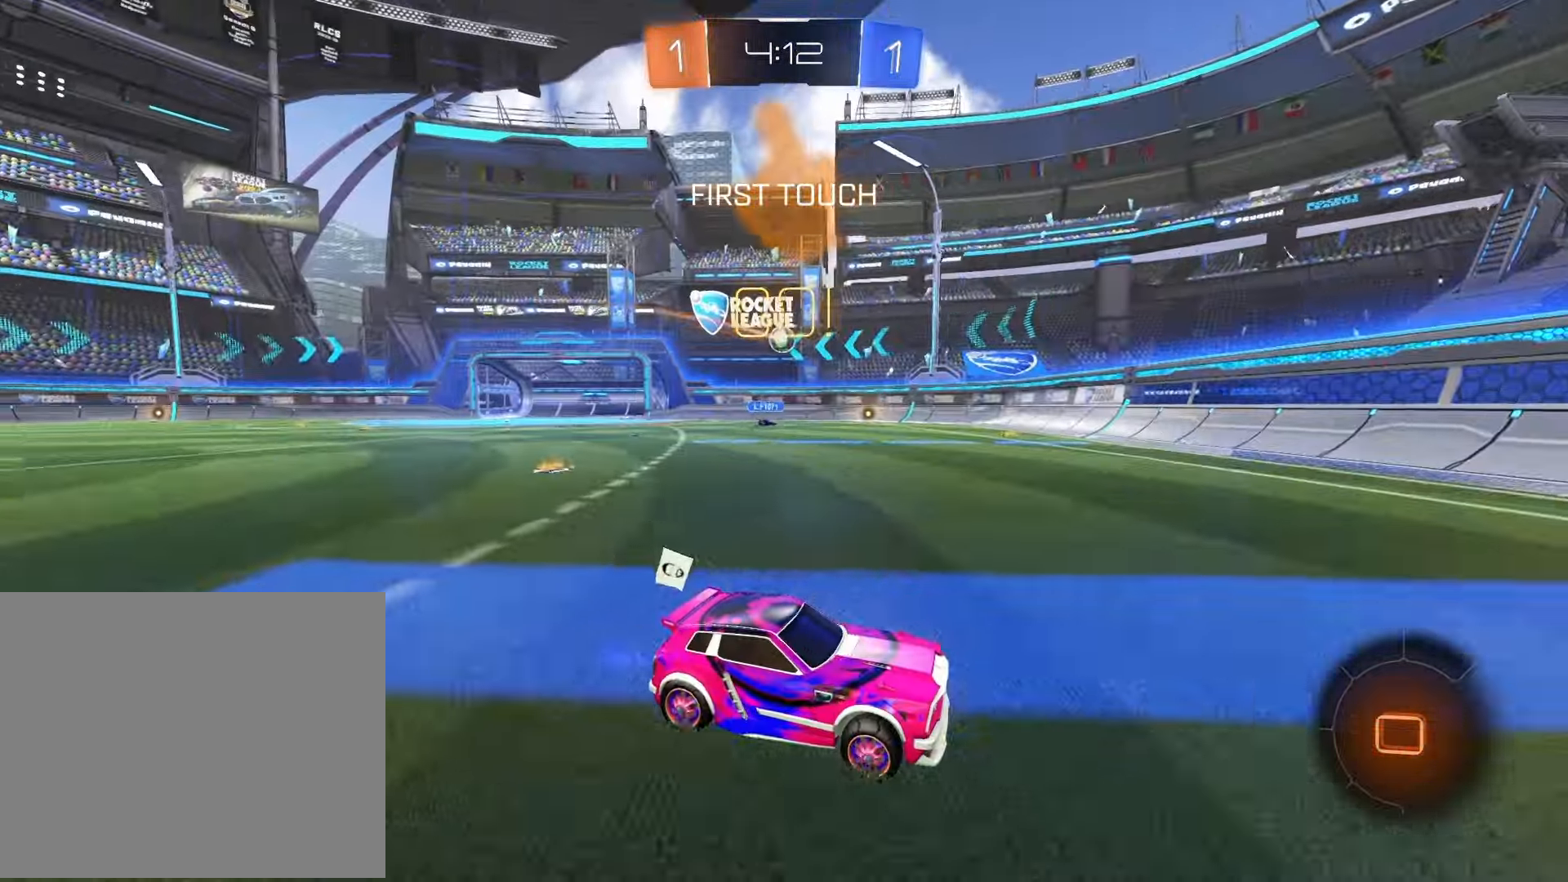
{"buttons": ["SQUARE", "R2"], "left_stick": "left", "right_stick": "center", "events": [[283, "left_stick", "left"], [383, "SQUARE", "down"], [450, "SQUARE", "up"], [483, "SQUARE", "down"]]}
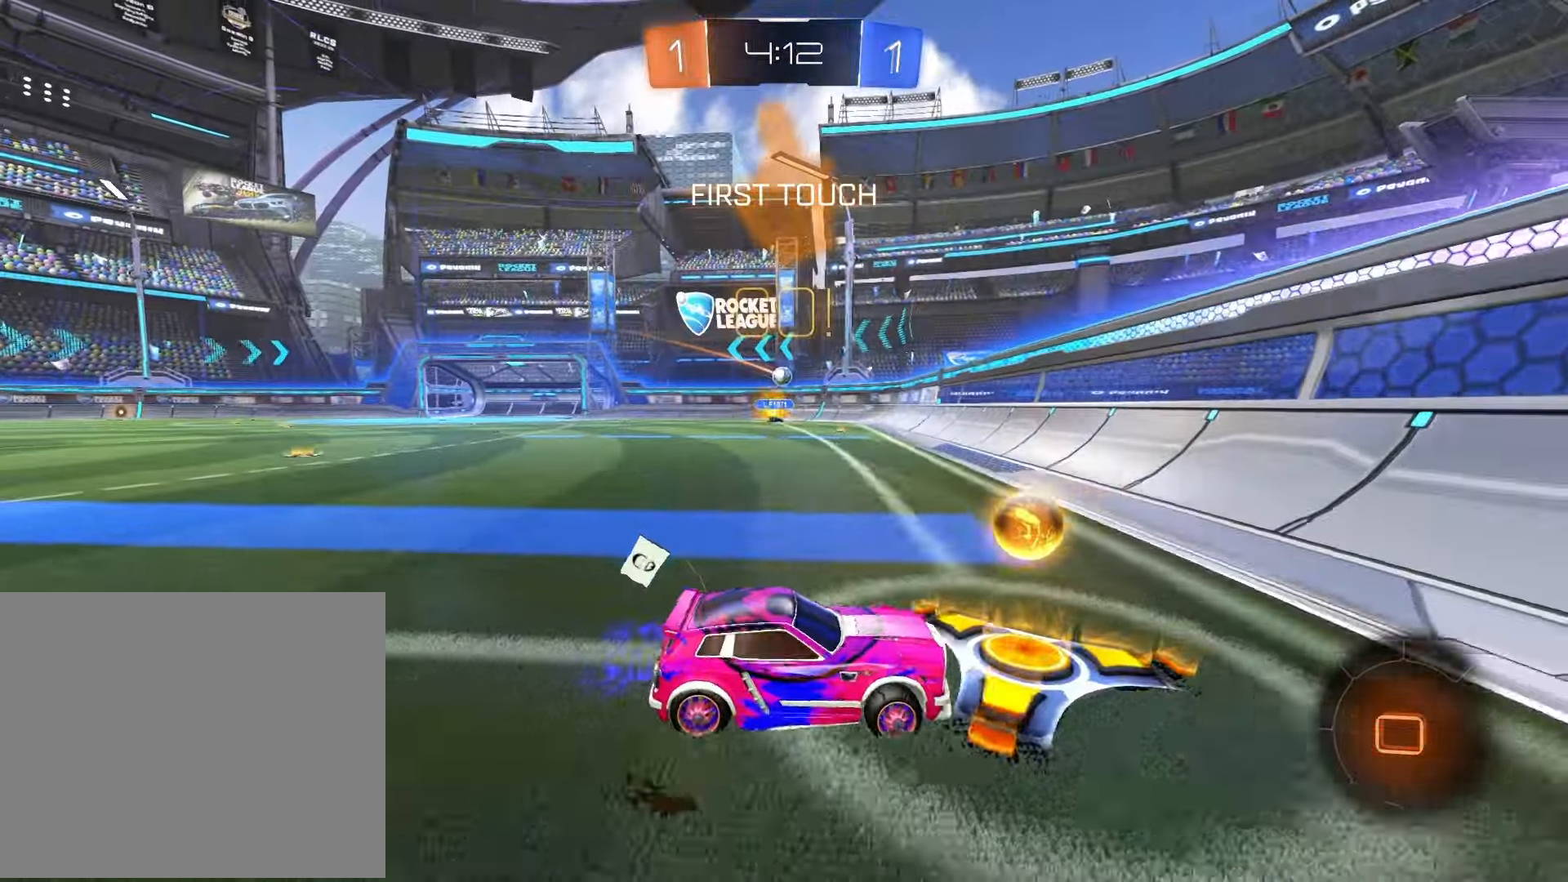
{"buttons": ["R1", "R2"], "left_stick": "left", "right_stick": "center", "events": [[67, "SQUARE", "up"], [183, "R1", "down"]]}
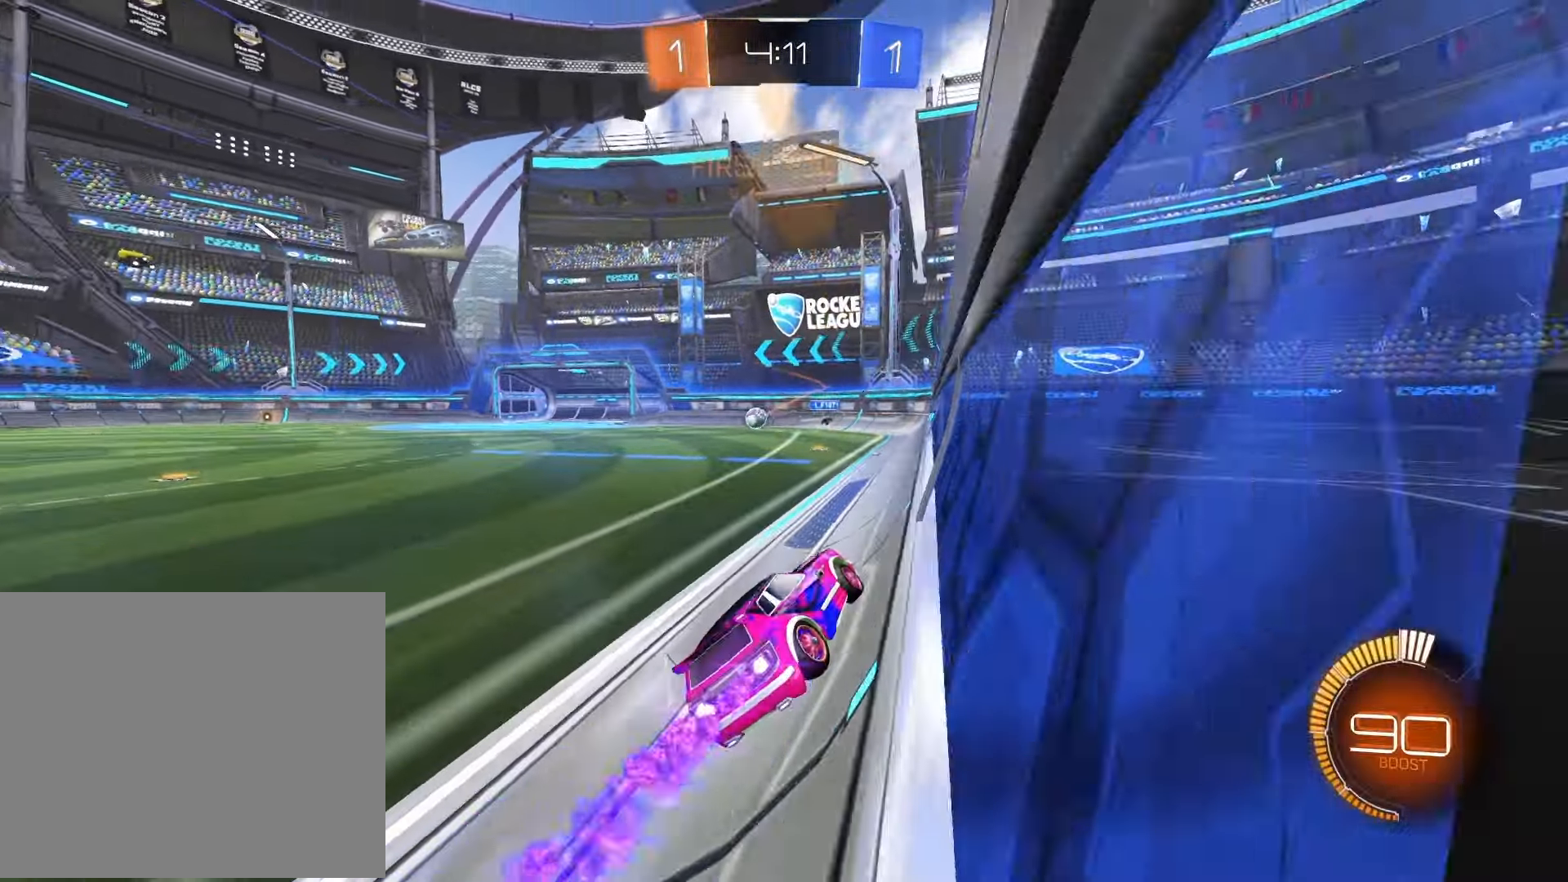
{"buttons": ["R1", "R2"], "left_stick": "left", "right_stick": "center", "events": []}
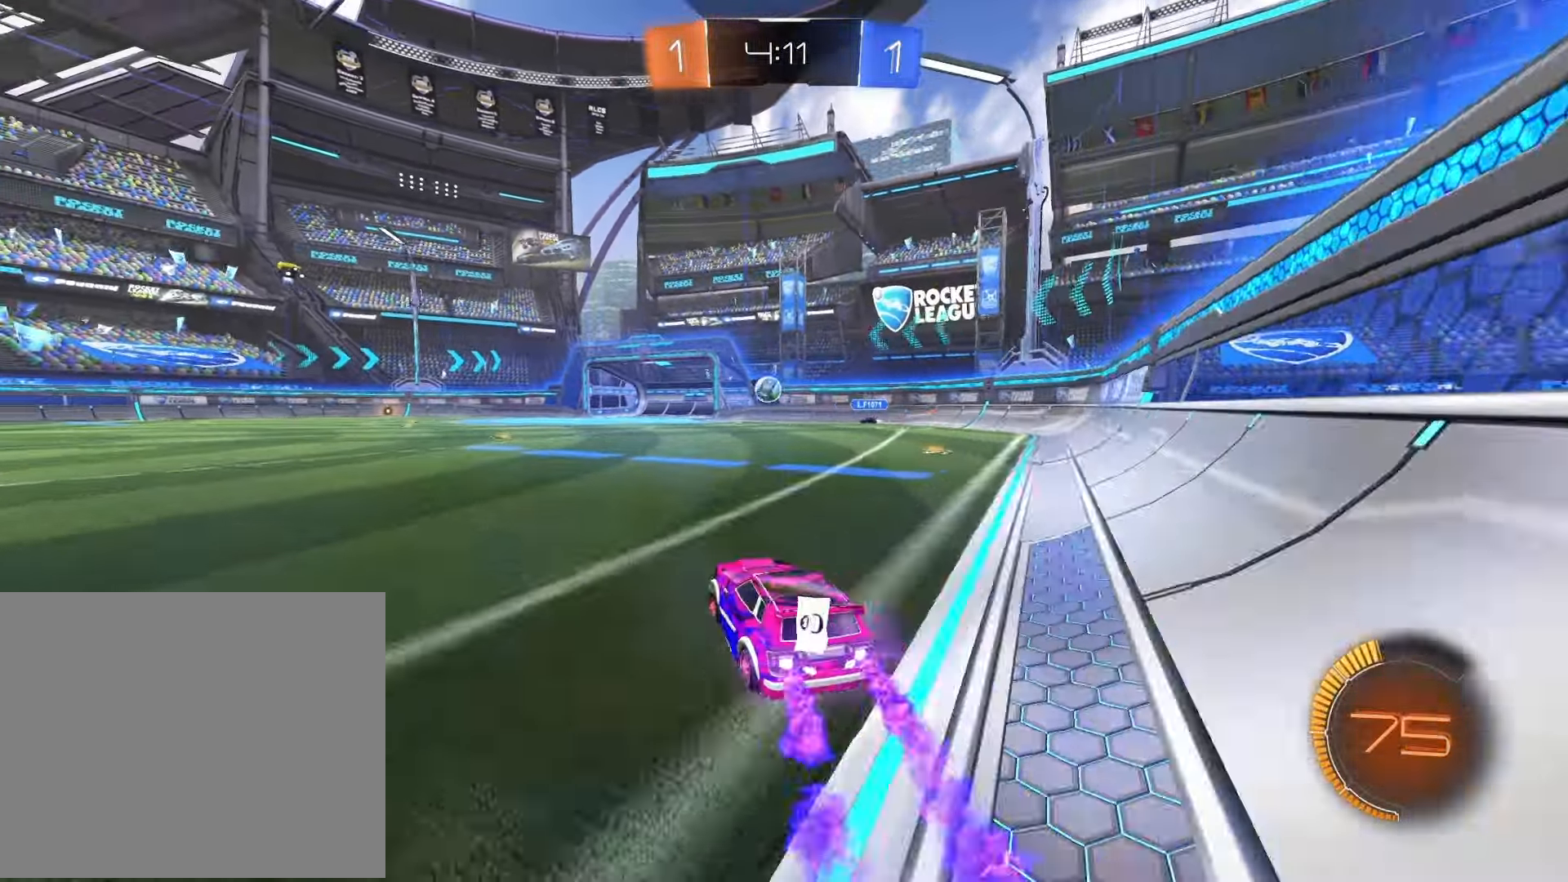
{"buttons": ["R2"], "left_stick": "right", "right_stick": "center", "events": [[400, "left_stick", "right"], [433, "R1", "up"]]}
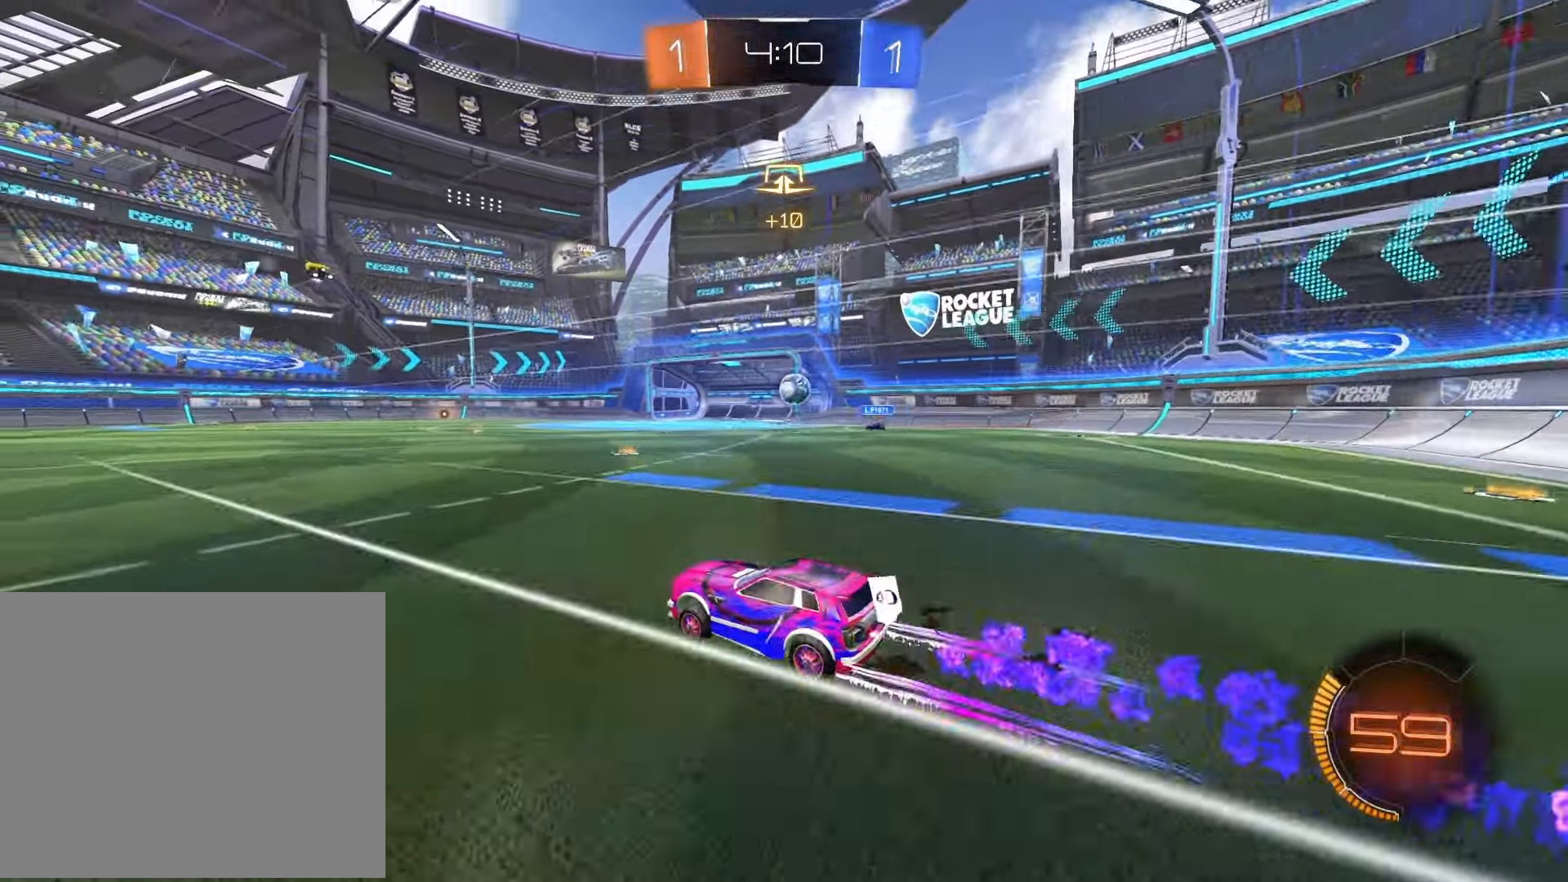
{"buttons": ["R2"], "left_stick": "left", "right_stick": "center", "events": [[183, "left_stick", "left"]]}
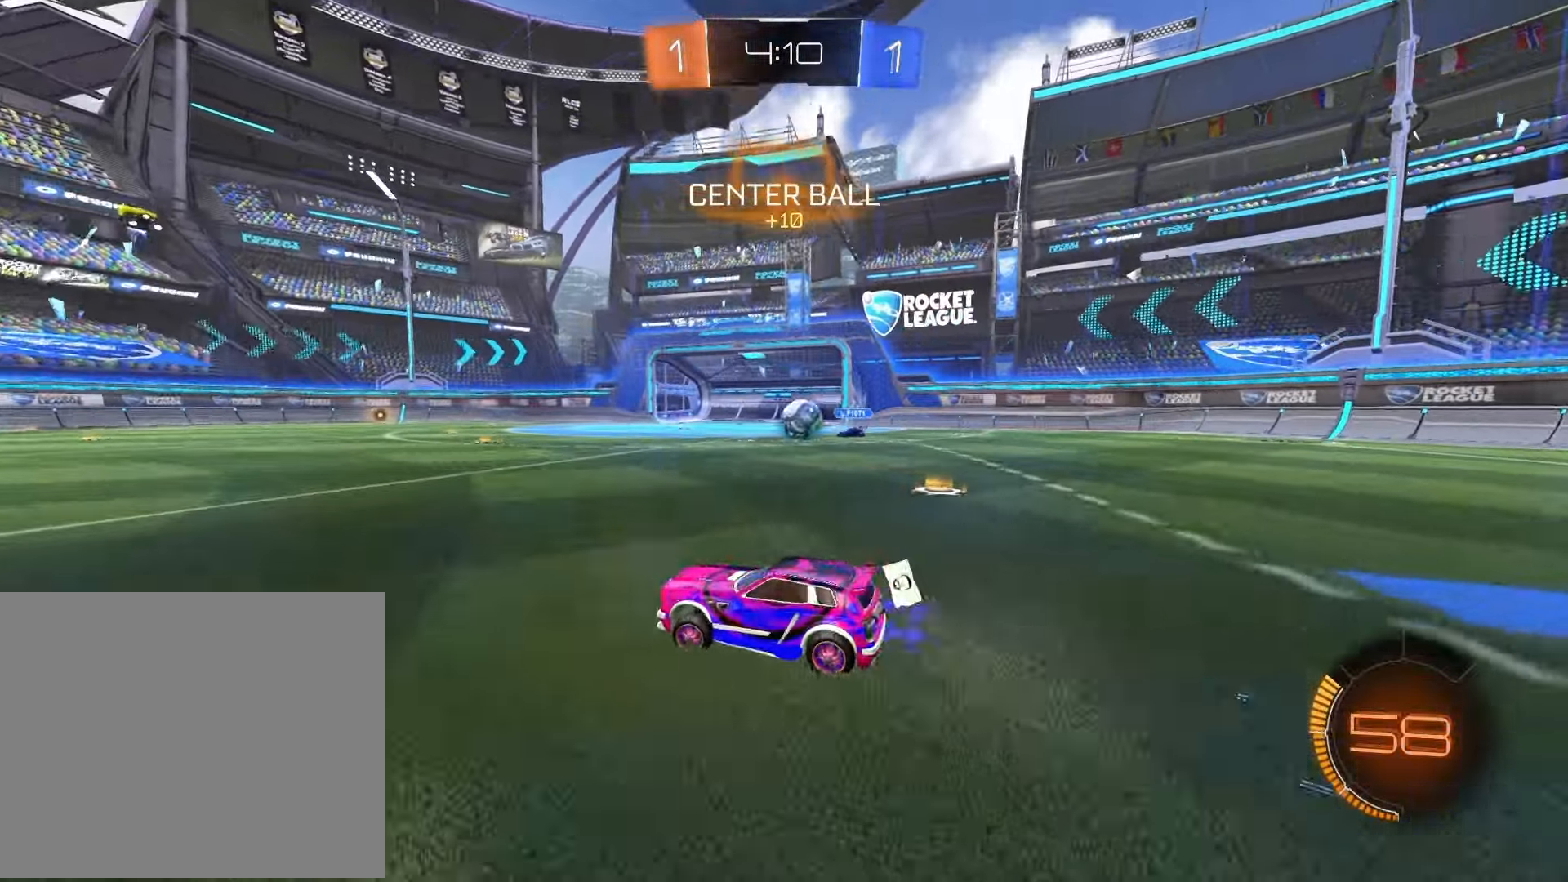
{"buttons": ["L2"], "left_stick": "right", "right_stick": "center", "events": [[333, "left_stick", "right"], [383, "L2", "down"], [400, "R2", "up"]]}
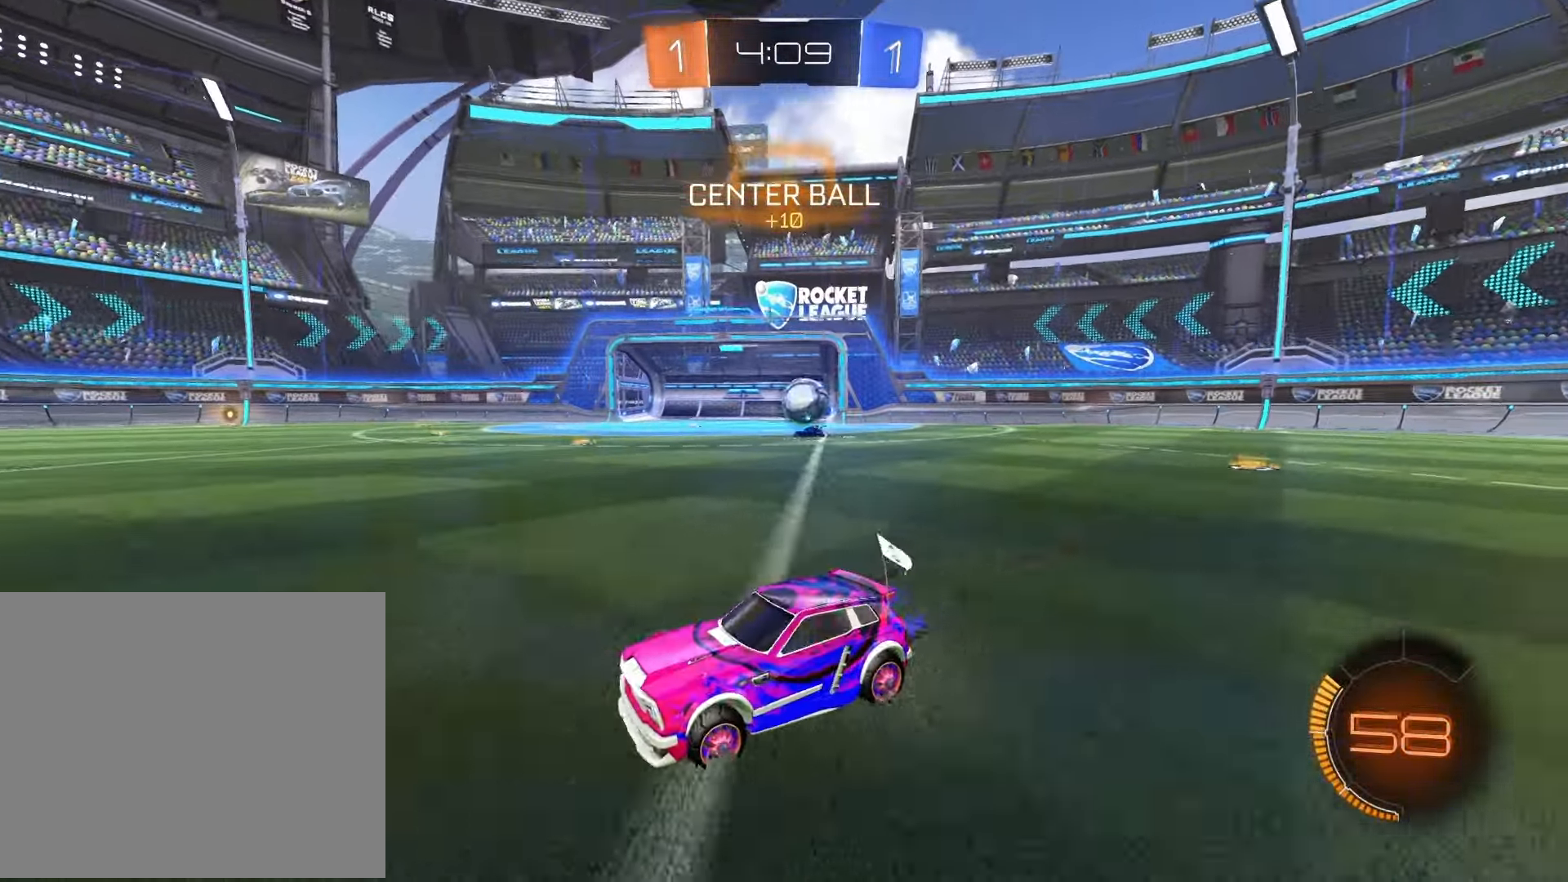
{"buttons": ["L2"], "left_stick": "right", "right_stick": "center", "events": [[100, "R2", "down"], [133, "L2", "up"], [300, "R2", "up"], [433, "L2", "down"]]}
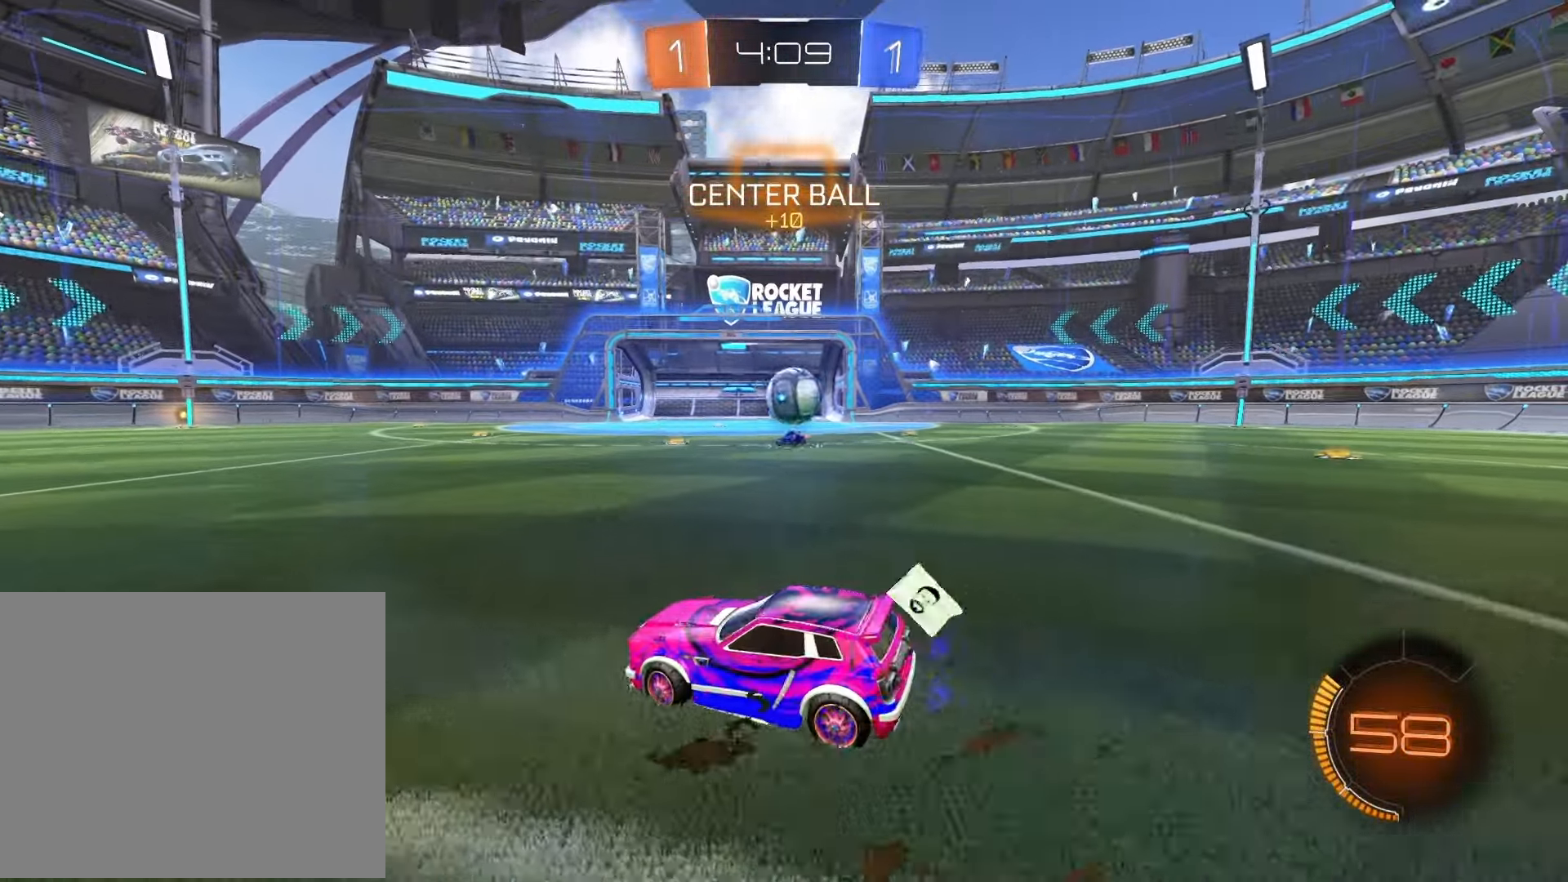
{"buttons": ["R1", "R2"], "left_stick": "center", "right_stick": "center", "events": [[83, "R2", "down"], [83, "left_stick", "center"], [117, "CROSS", "down"], [150, "L2", "up"], [150, "left_stick", "down"], [317, "R1", "down"], [317, "left_stick", "center"], [333, "CROSS", "up"]]}
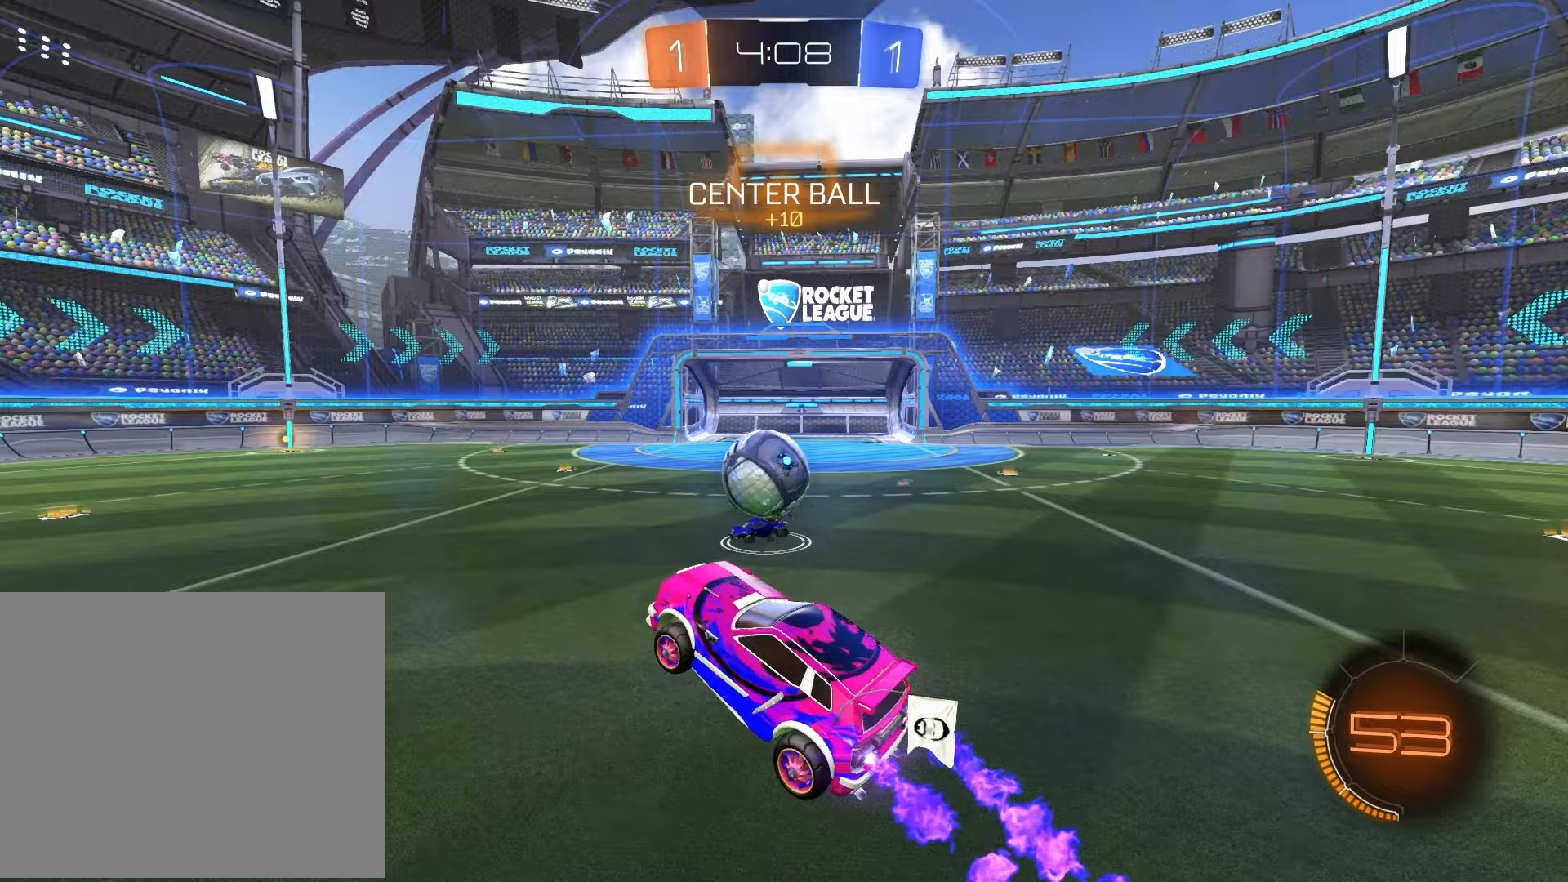
{"buttons": ["CROSS", "R2"], "left_stick": "up", "right_stick": "center", "events": [[100, "R1", "up"], [100, "left_stick", "up"], [217, "CROSS", "down"], [283, "CROSS", "up"], [350, "CROSS", "down"], [417, "CROSS", "up"], [483, "CROSS", "down"]]}
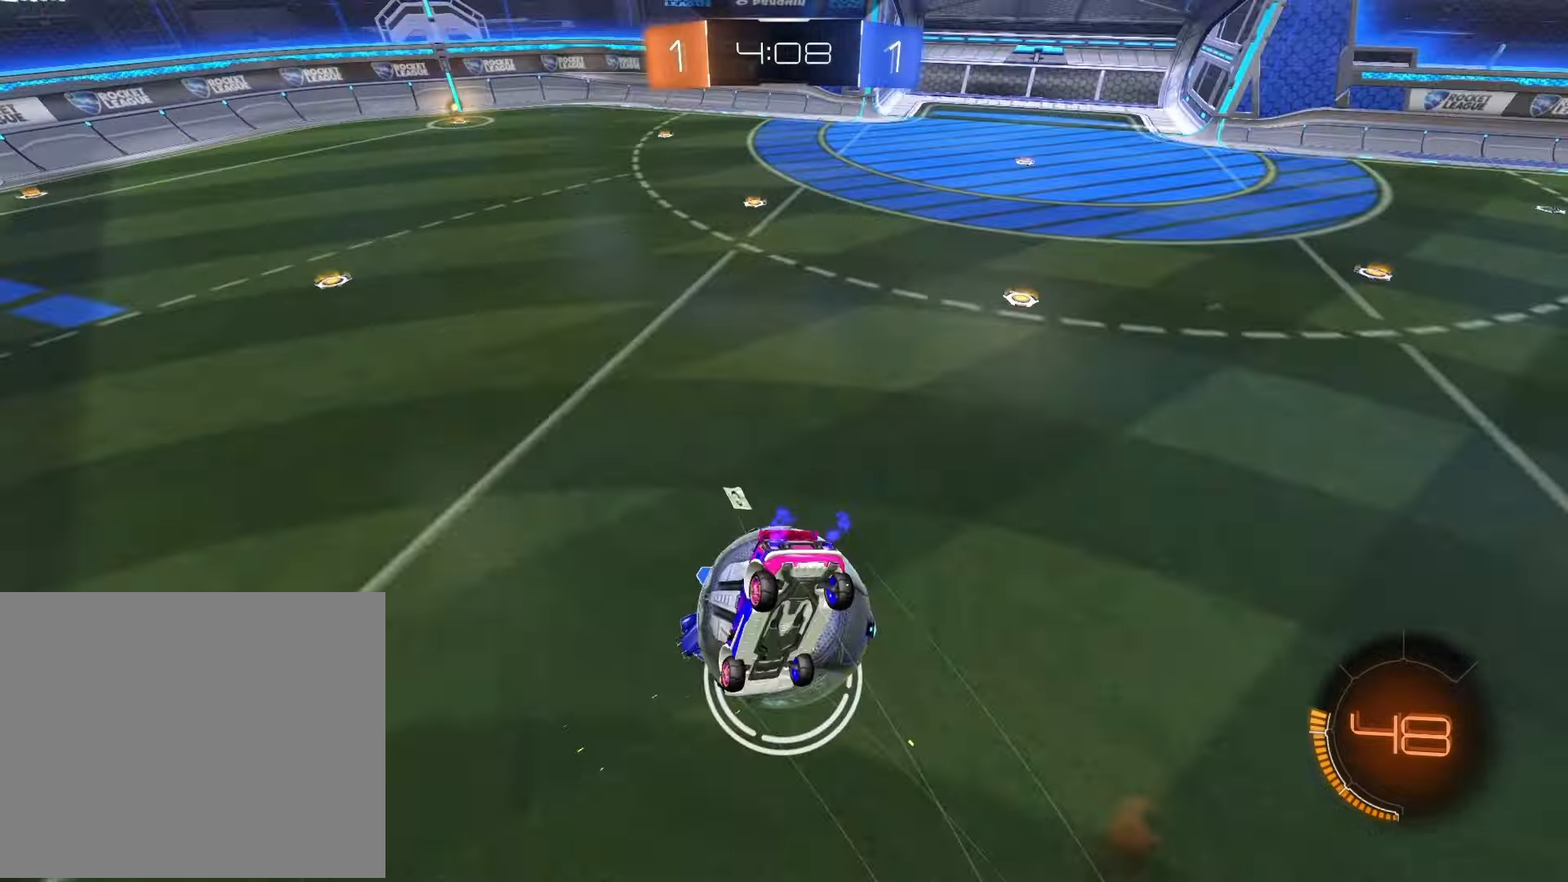
{"buttons": ["R2"], "left_stick": "right", "right_stick": "center", "events": [[117, "CROSS", "up"], [317, "R2", "up"], [367, "left_stick", "up-right"], [433, "R2", "down"], [483, "left_stick", "right"]]}
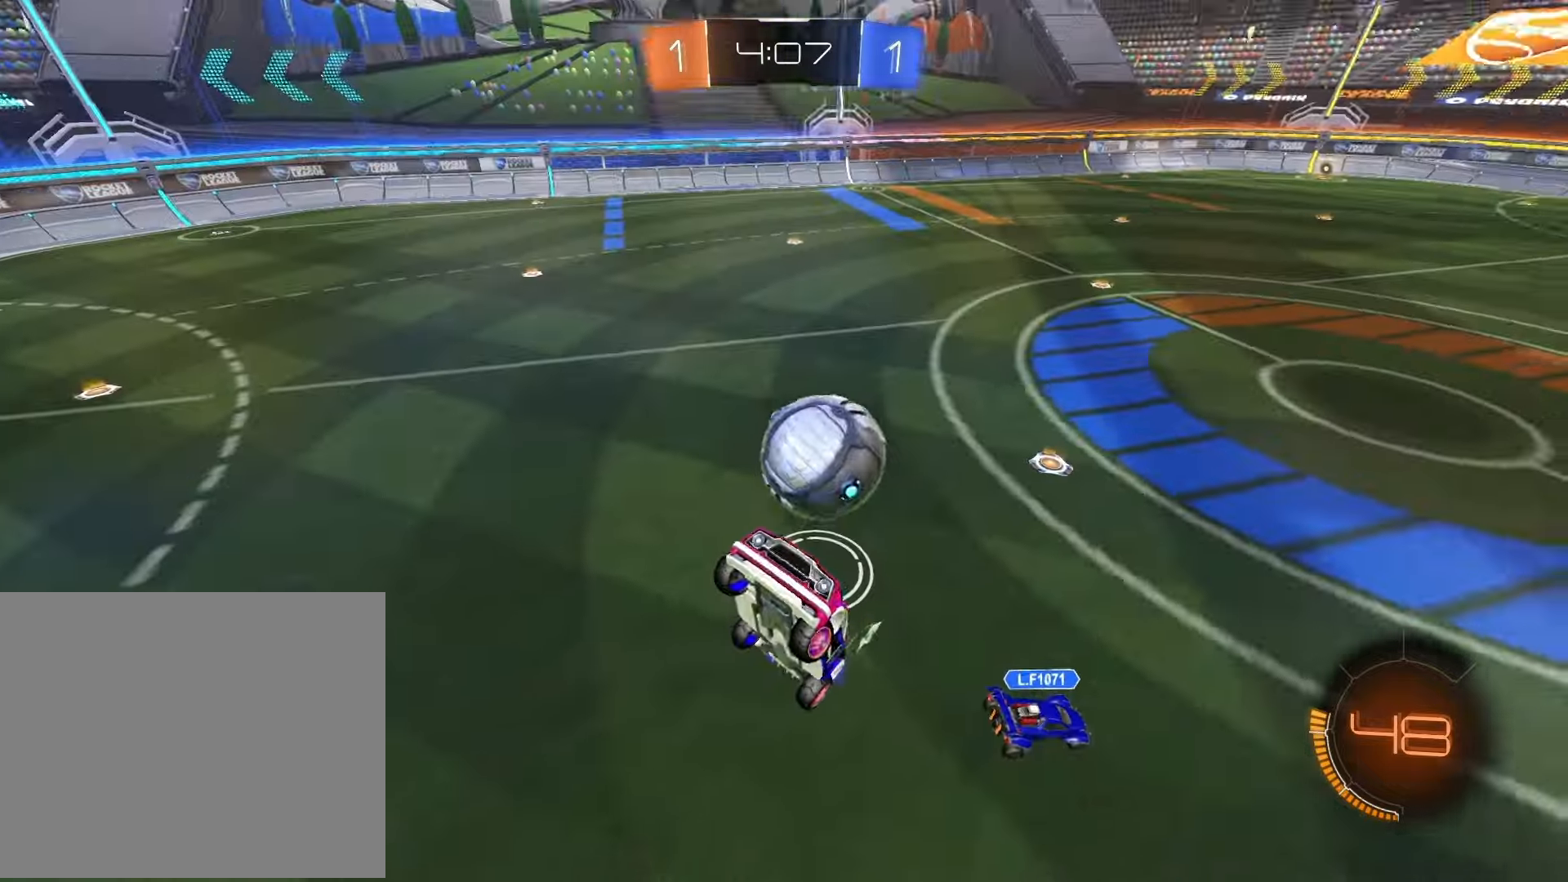
{"buttons": ["SQUARE", "R1", "R2"], "left_stick": "down-left", "right_stick": "center", "events": [[450, "left_stick", "down-left"], [467, "SQUARE", "down"], [483, "R1", "down"]]}
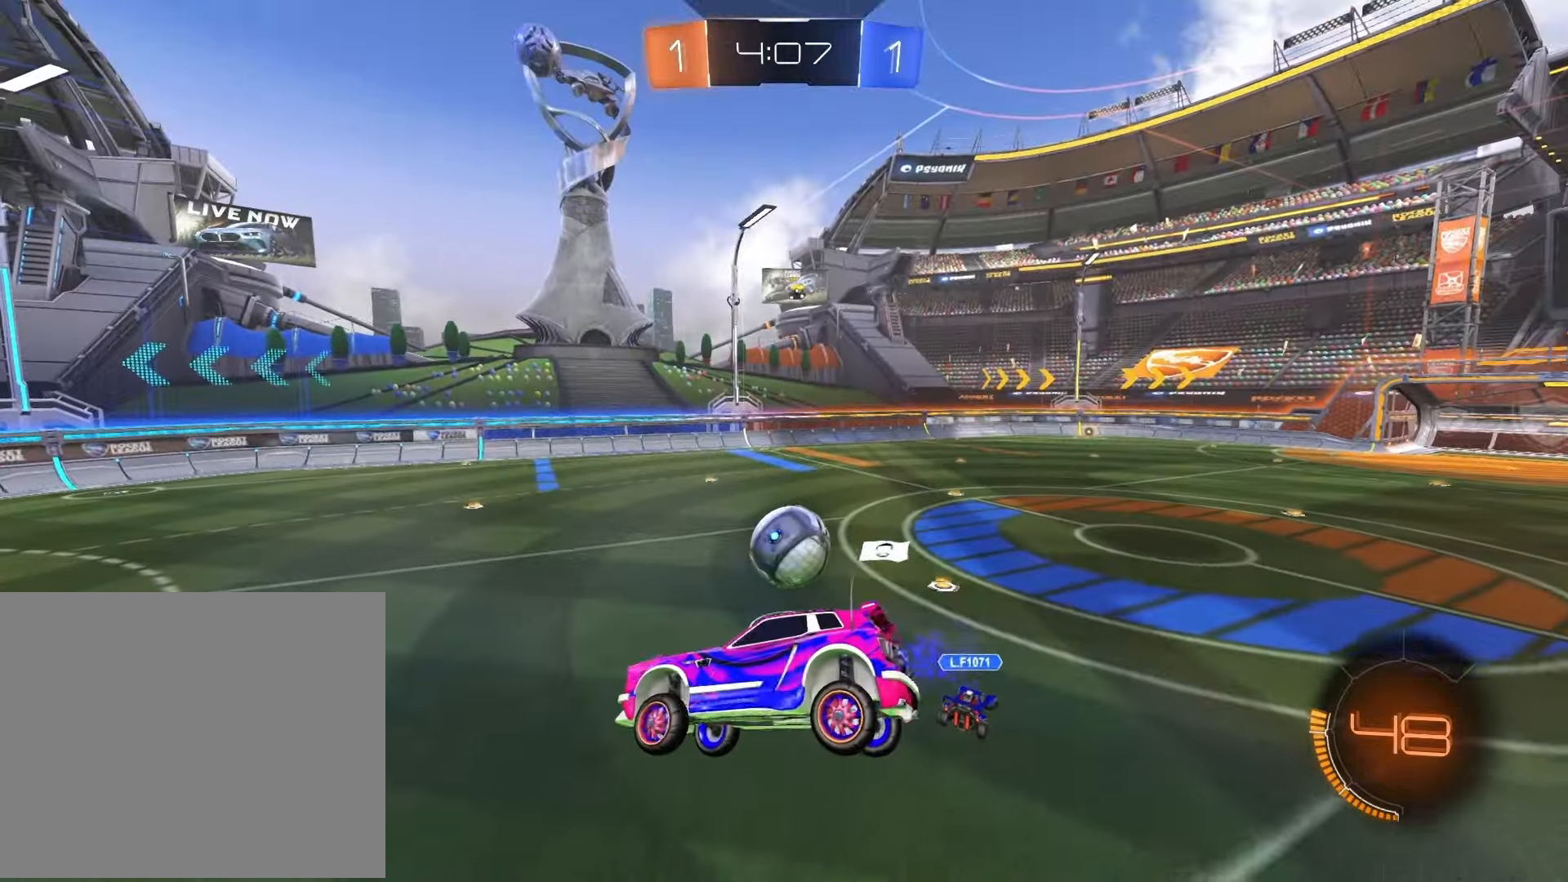
{"buttons": ["R1", "R2"], "left_stick": "center", "right_stick": "center", "events": [[117, "left_stick", "center"], [167, "left_stick", "right"], [183, "SQUARE", "up"], [317, "left_stick", "center"]]}
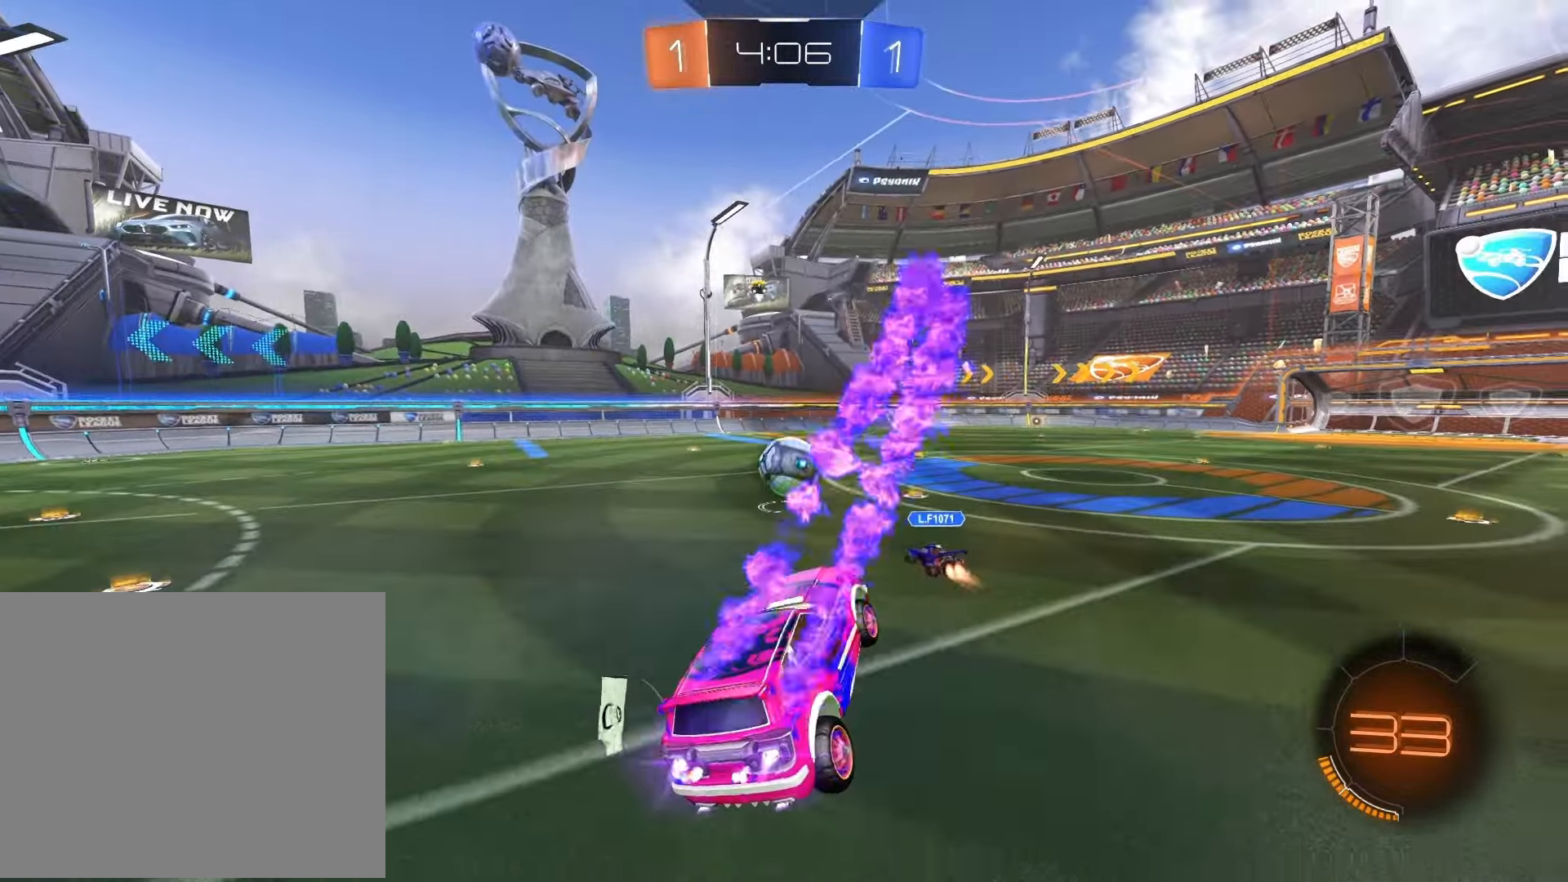
{"buttons": ["R1", "R2"], "left_stick": "left", "right_stick": "center", "events": [[100, "left_stick", "left"], [350, "left_stick", "center"], [450, "left_stick", "left"]]}
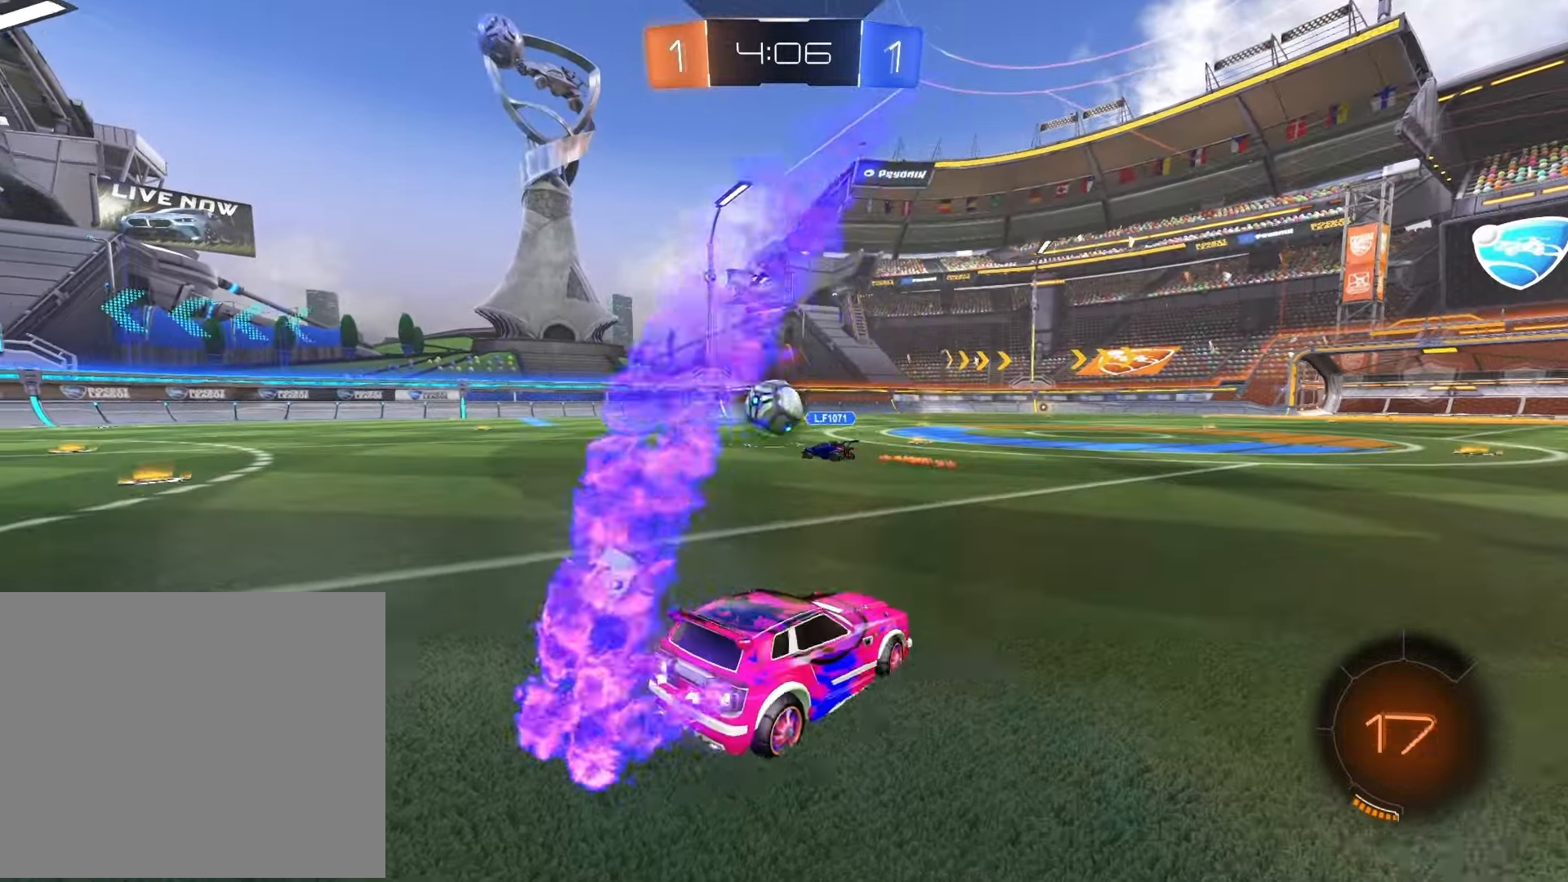
{"buttons": ["CROSS", "R1", "R2"], "left_stick": "up", "right_stick": "center", "events": [[67, "left_stick", "center"], [300, "left_stick", "left"], [417, "left_stick", "center"], [483, "CROSS", "down"], [500, "left_stick", "up"]]}
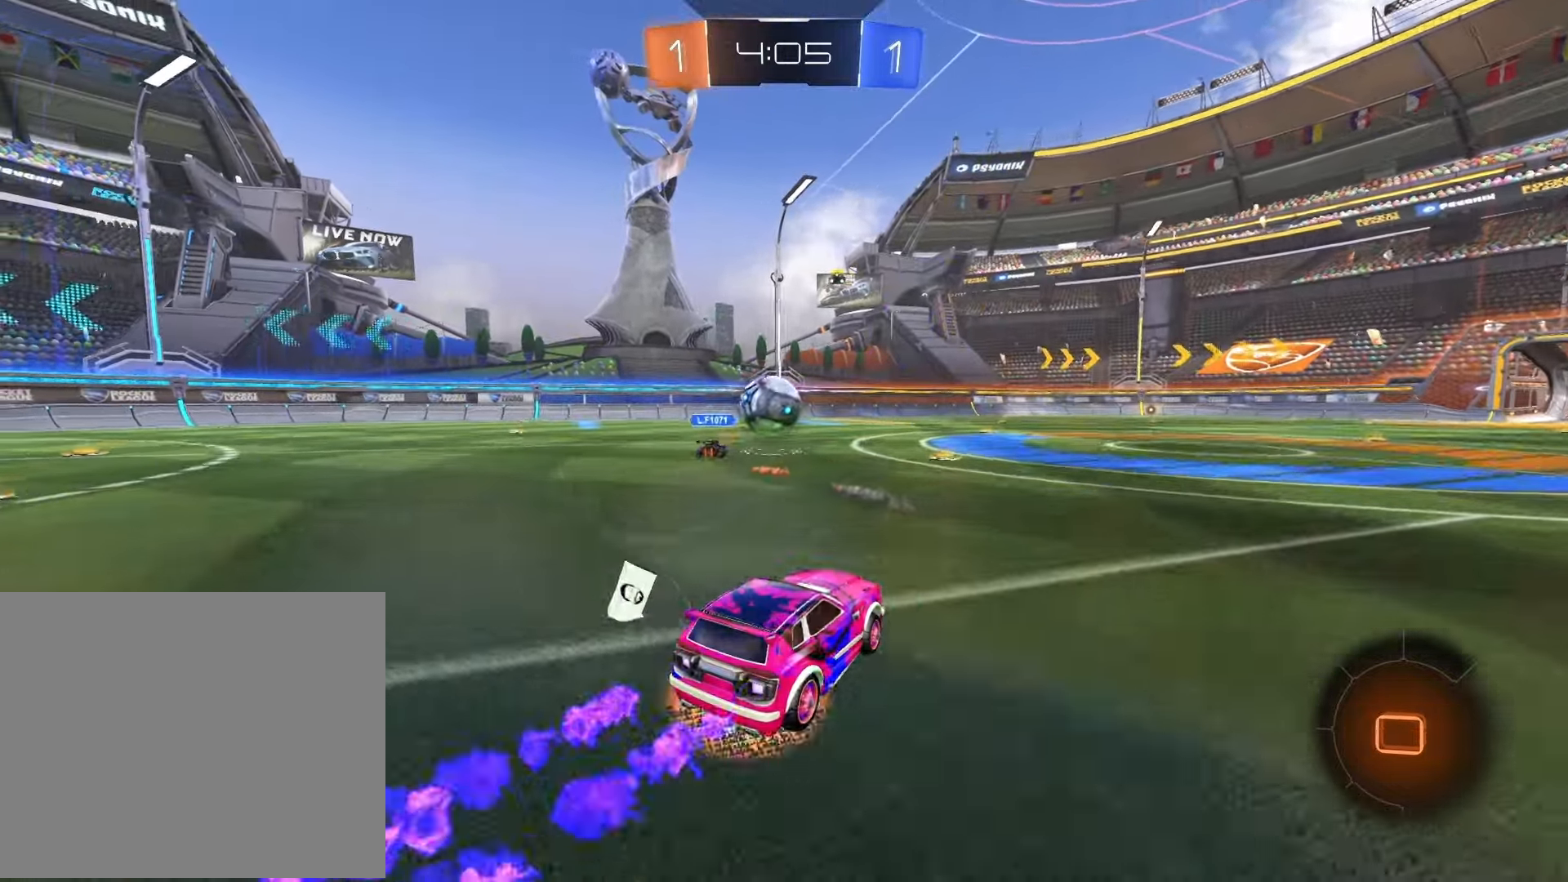
{"buttons": [], "left_stick": "up", "right_stick": "center", "events": [[50, "CROSS", "up"], [117, "CROSS", "down"], [217, "CROSS", "up"], [250, "R1", "up"], [400, "R2", "up"]]}
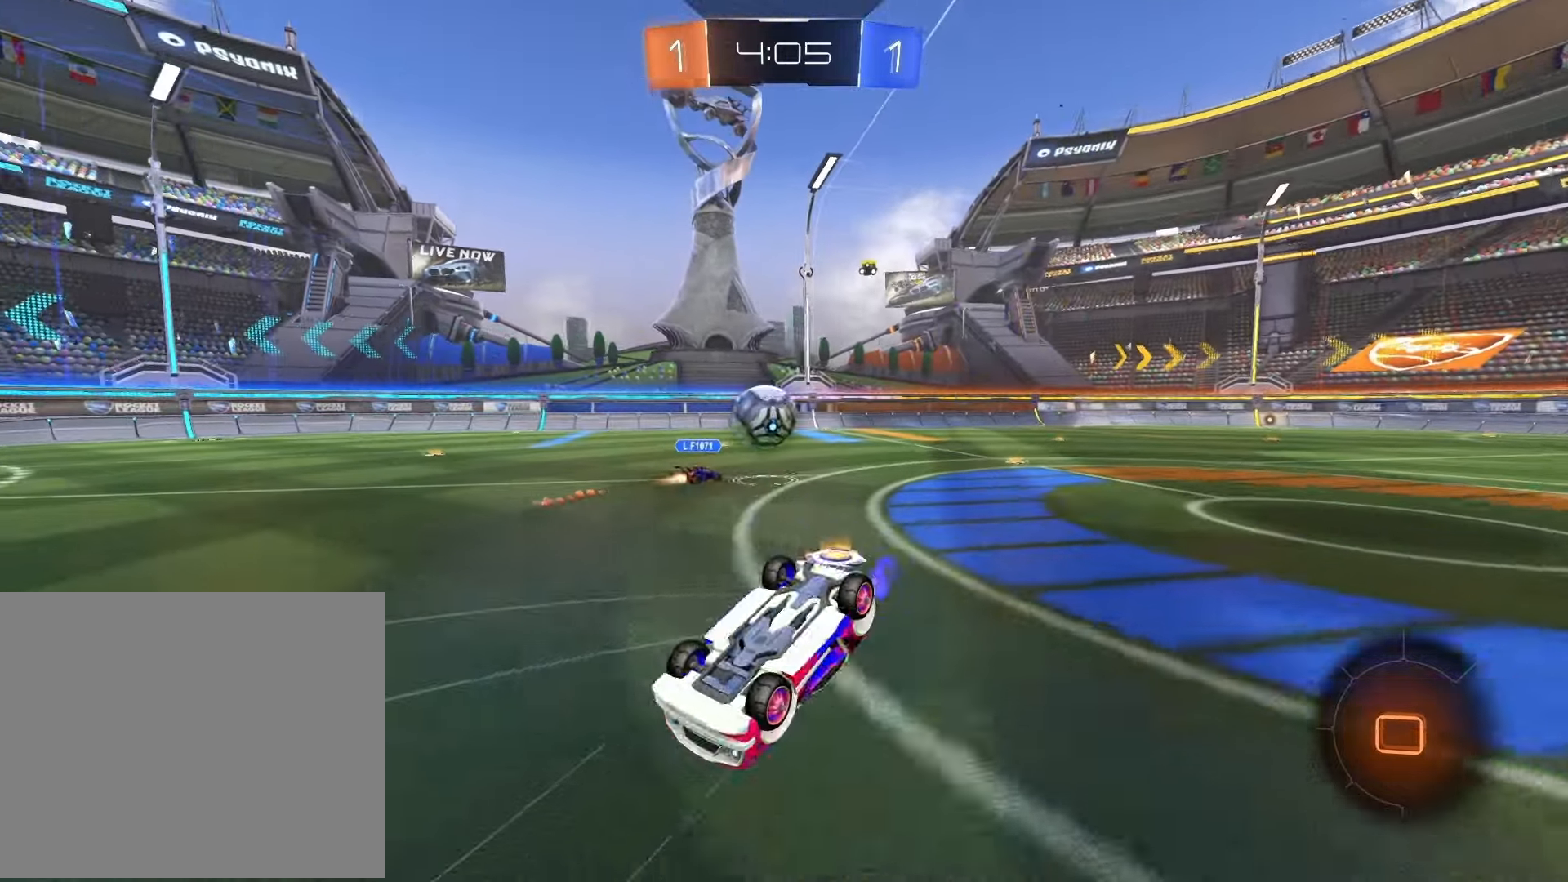
{"buttons": ["R2"], "left_stick": "center", "right_stick": "center", "events": [[50, "R2", "down"], [250, "left_stick", "center"]]}
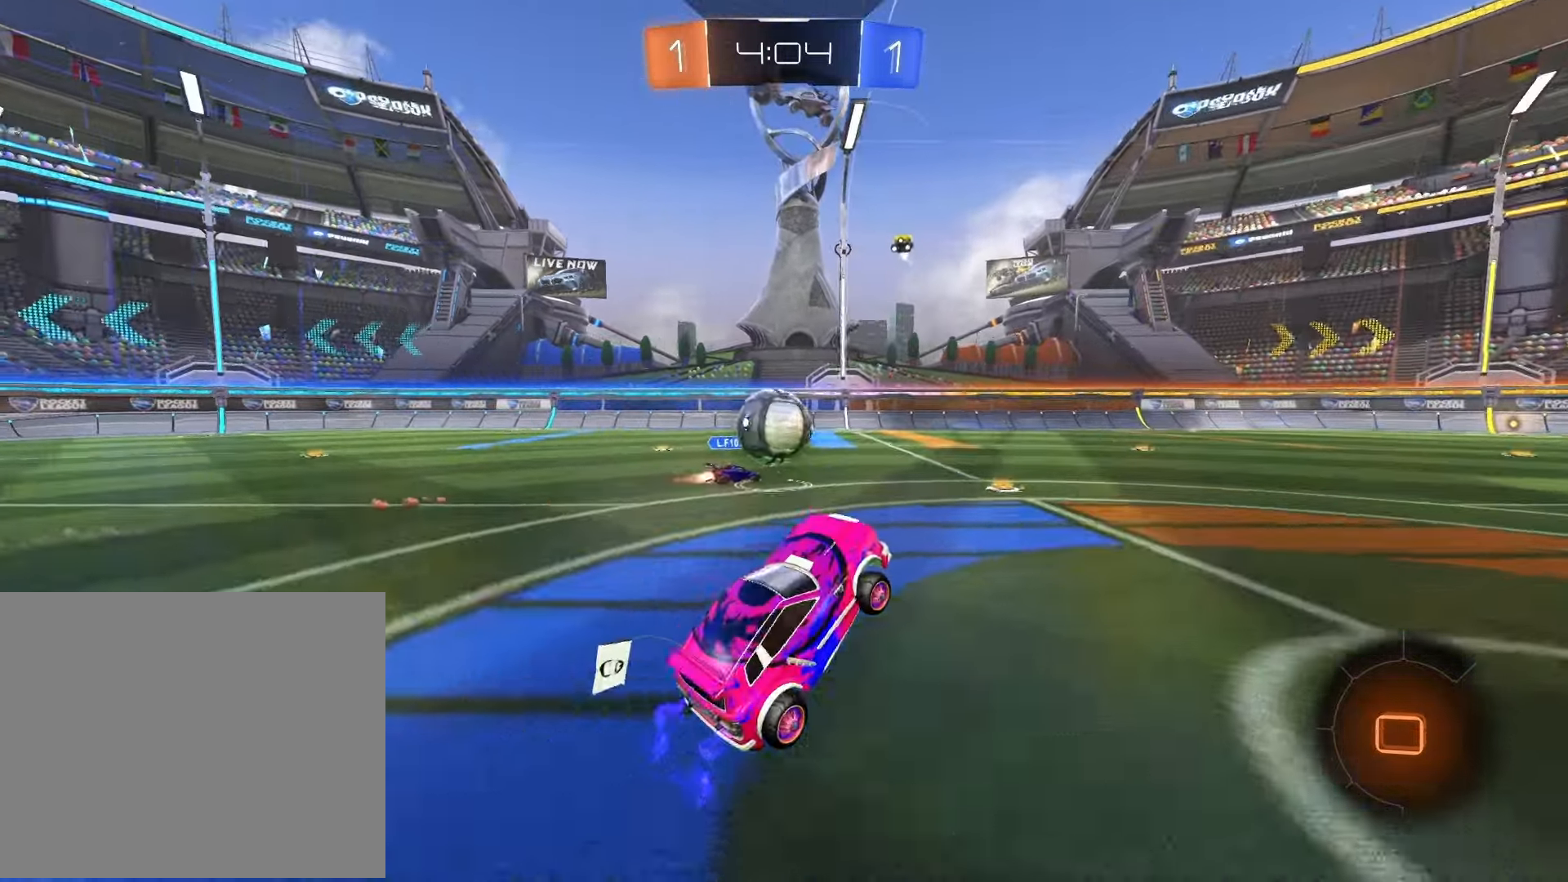
{"buttons": ["CROSS", "R2"], "left_stick": "down-left", "right_stick": "center", "events": [[267, "CROSS", "down"], [300, "left_stick", "down"], [483, "left_stick", "down-left"]]}
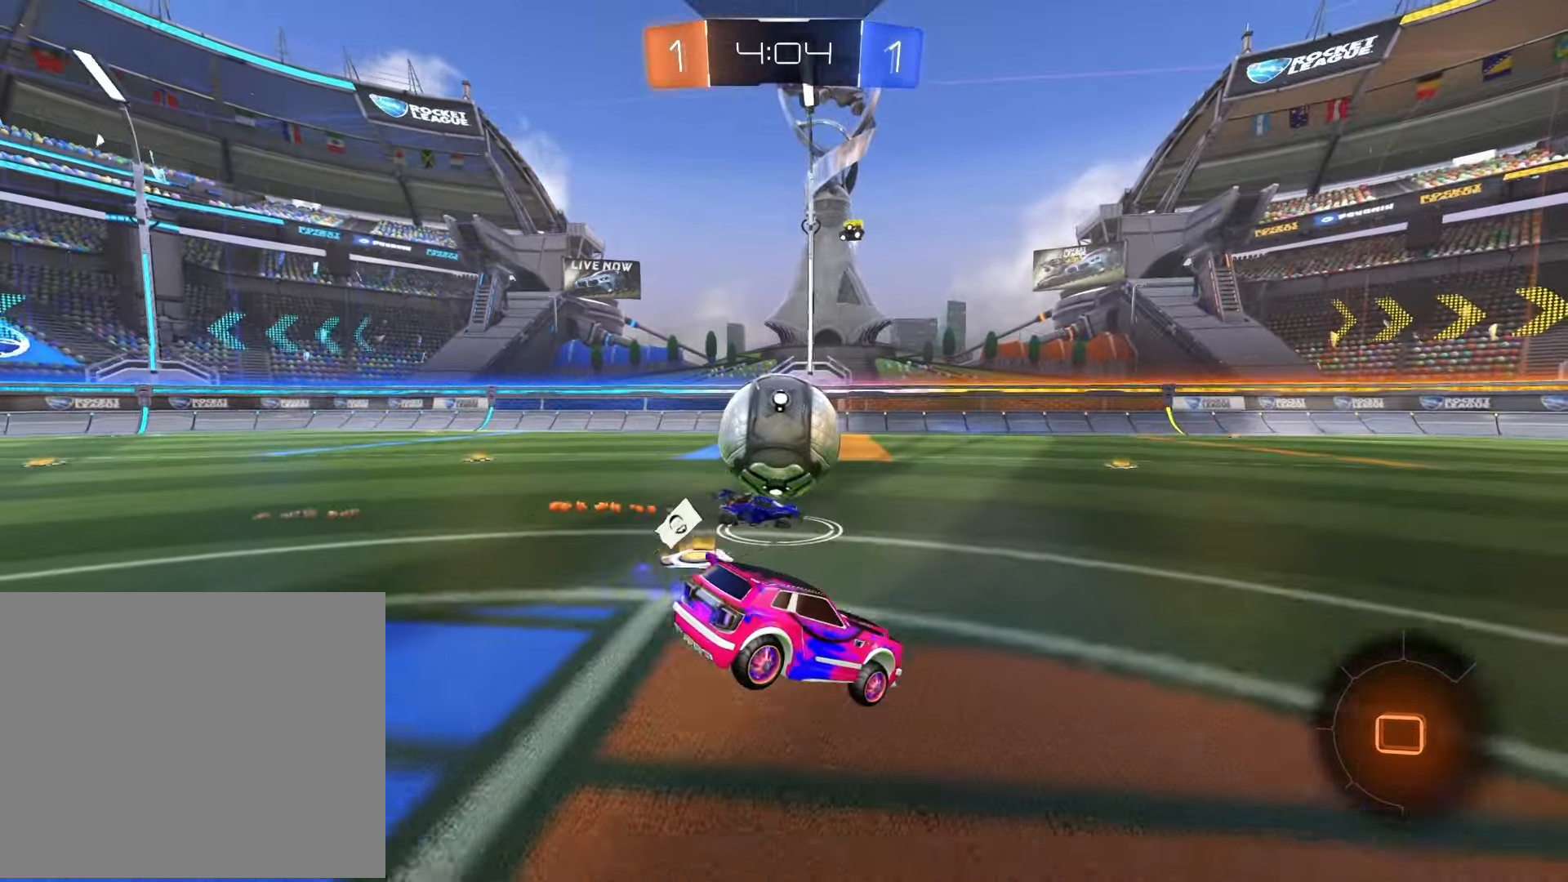
{"buttons": ["R2"], "left_stick": "up-left", "right_stick": "center", "events": [[33, "left_stick", "up-left"], [50, "CROSS", "up"], [167, "CROSS", "down"], [233, "CROSS", "up"], [300, "CROSS", "down"], [417, "CROSS", "up"]]}
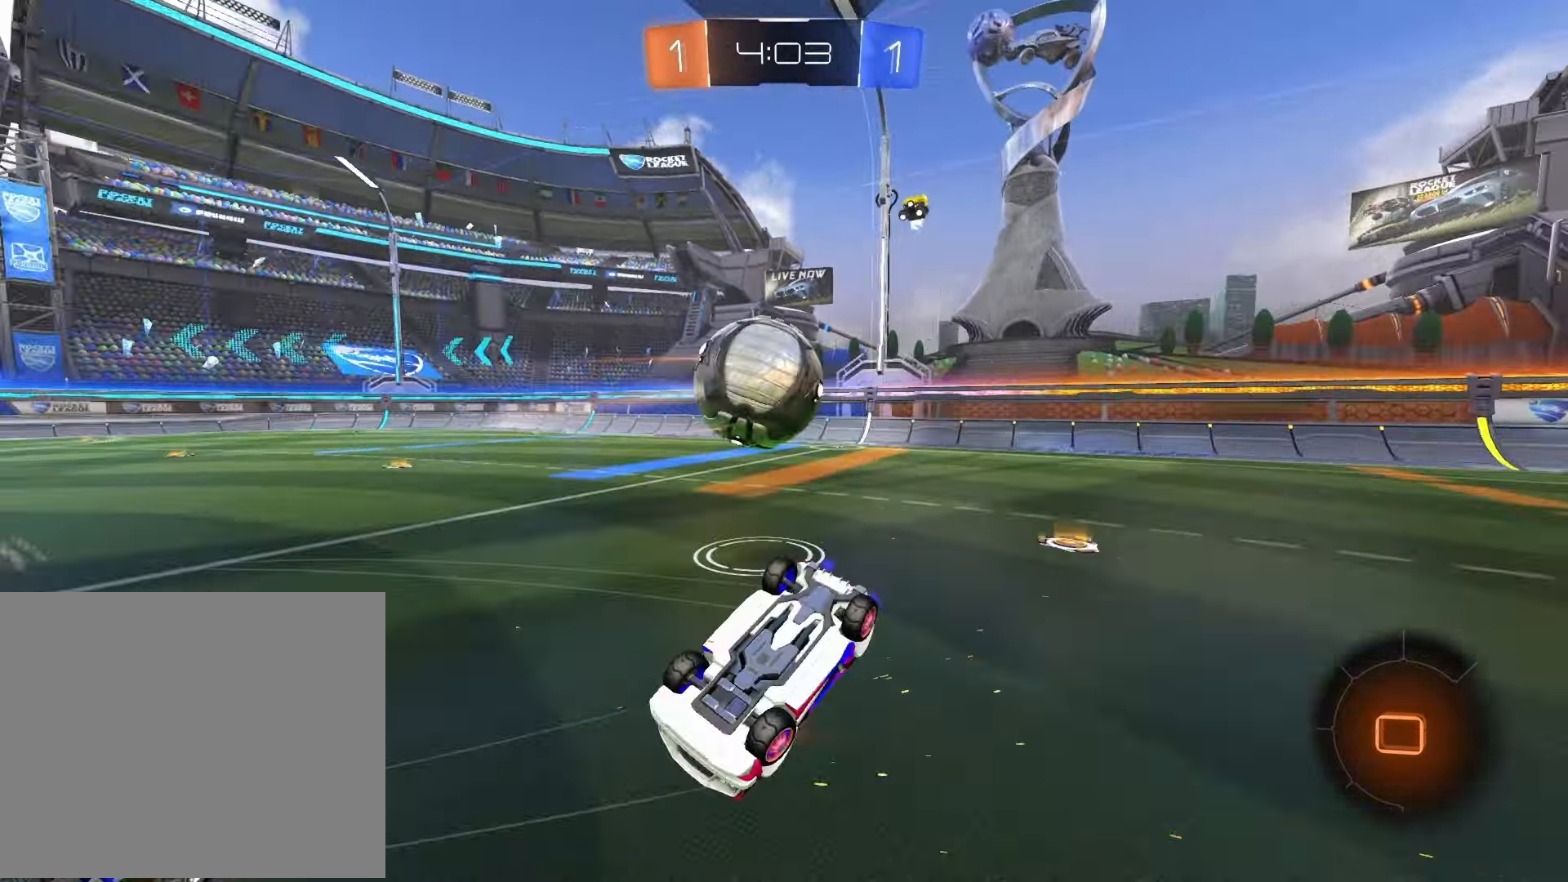
{"buttons": ["R2"], "left_stick": "down-left", "right_stick": "center", "events": [[17, "SQUARE", "down"], [17, "left_stick", "down-left"], [317, "SQUARE", "up"]]}
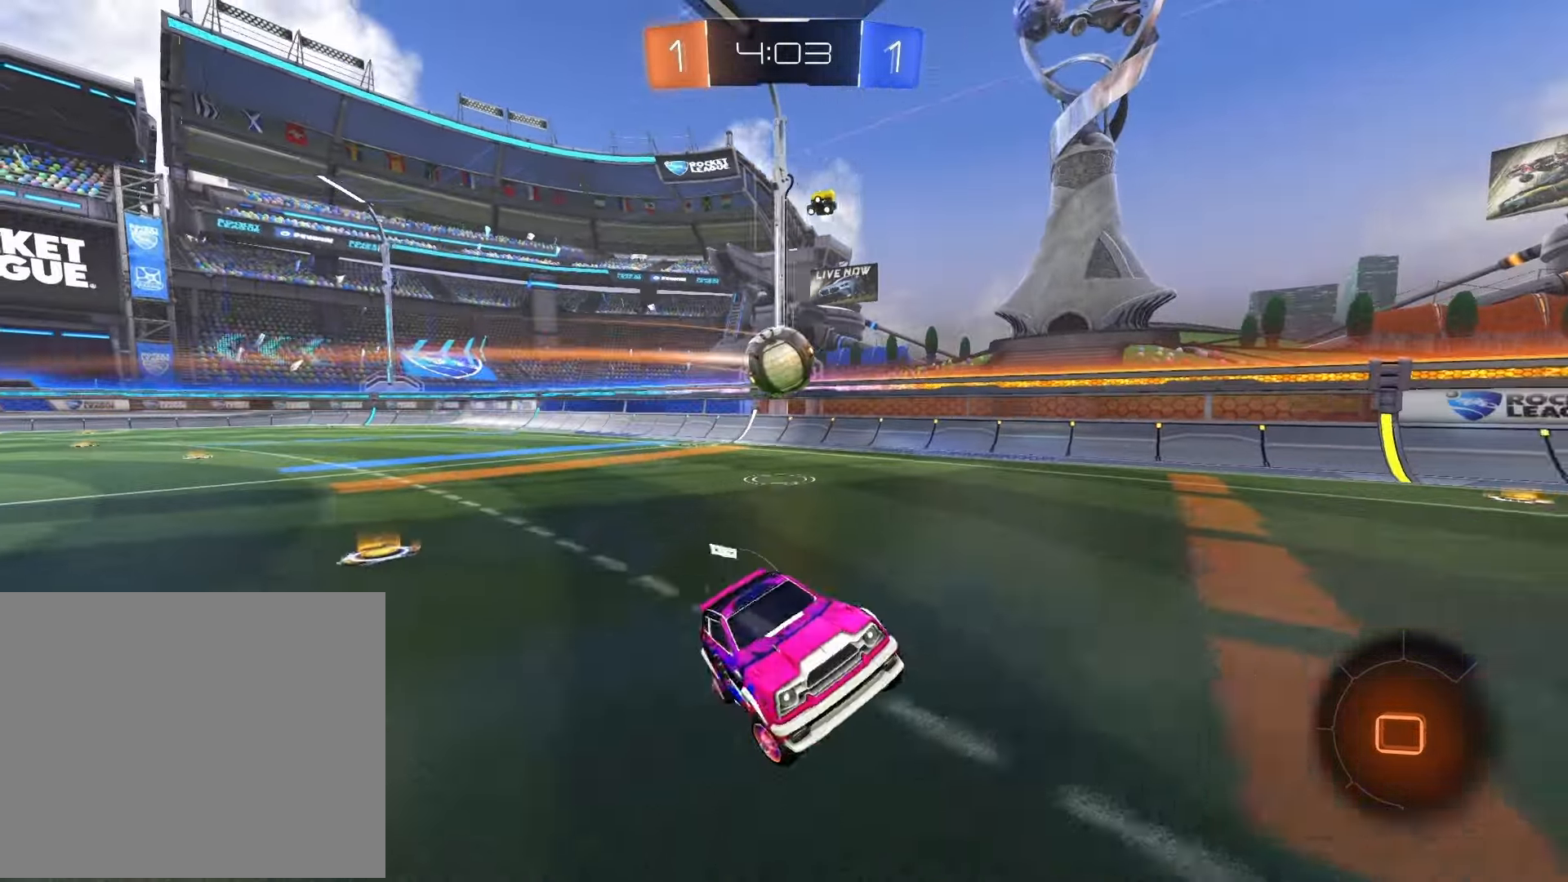
{"buttons": ["R2"], "left_stick": "center", "right_stick": "center", "events": [[33, "left_stick", "center"], [67, "TRIANGLE", "down"], [117, "left_stick", "down-left"], [183, "TRIANGLE", "up"], [383, "left_stick", "center"]]}
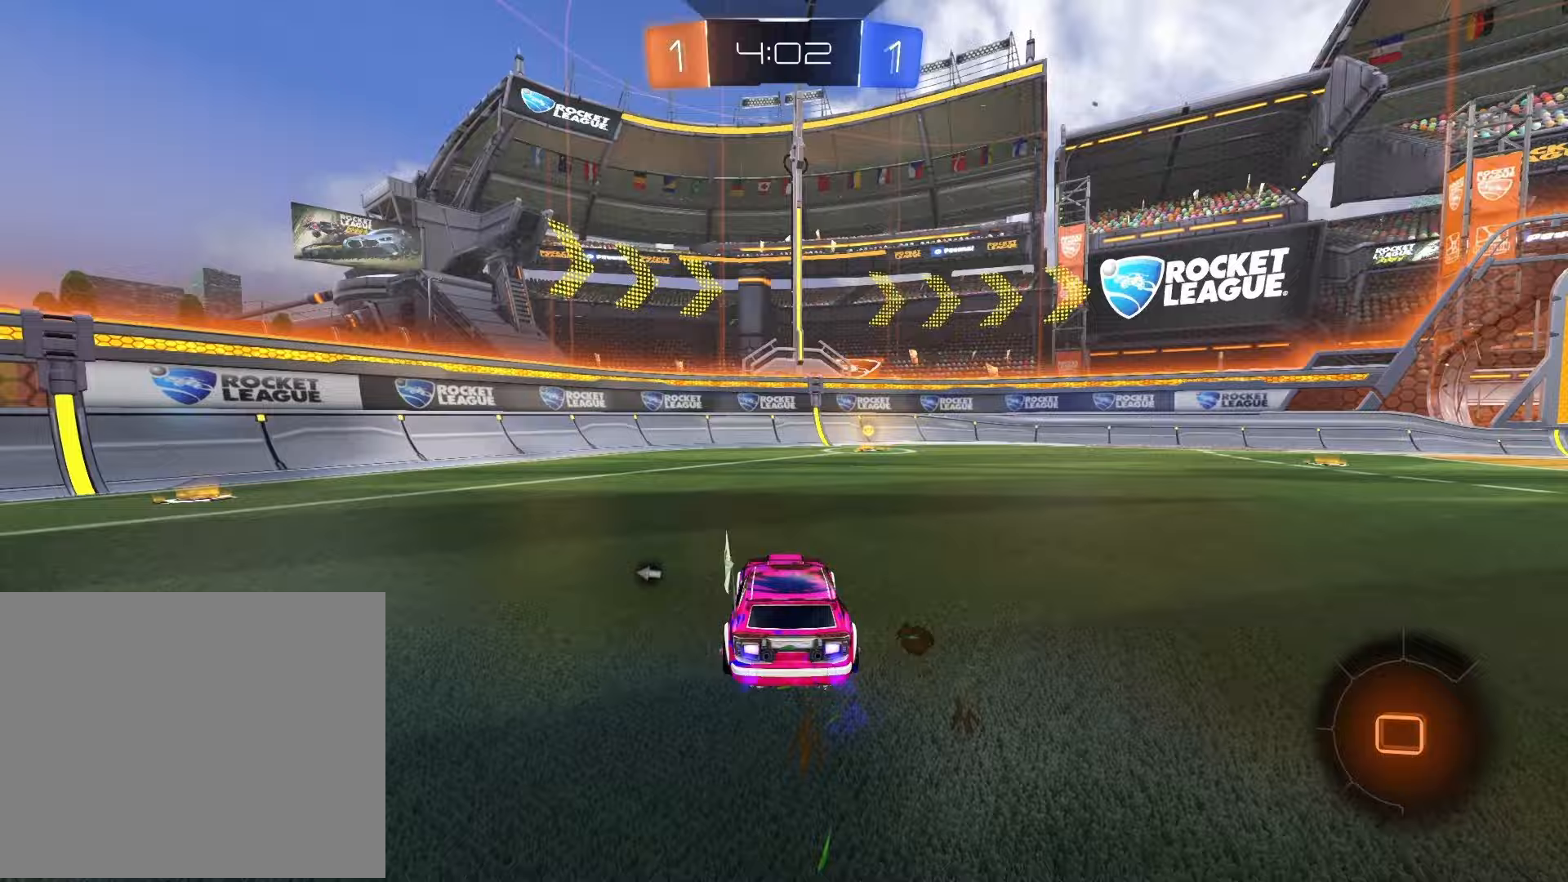
{"buttons": ["R2"], "left_stick": "center", "right_stick": "center", "events": [[133, "left_stick", "right"], [250, "TRIANGLE", "down"], [283, "left_stick", "center"], [350, "TRIANGLE", "up"]]}
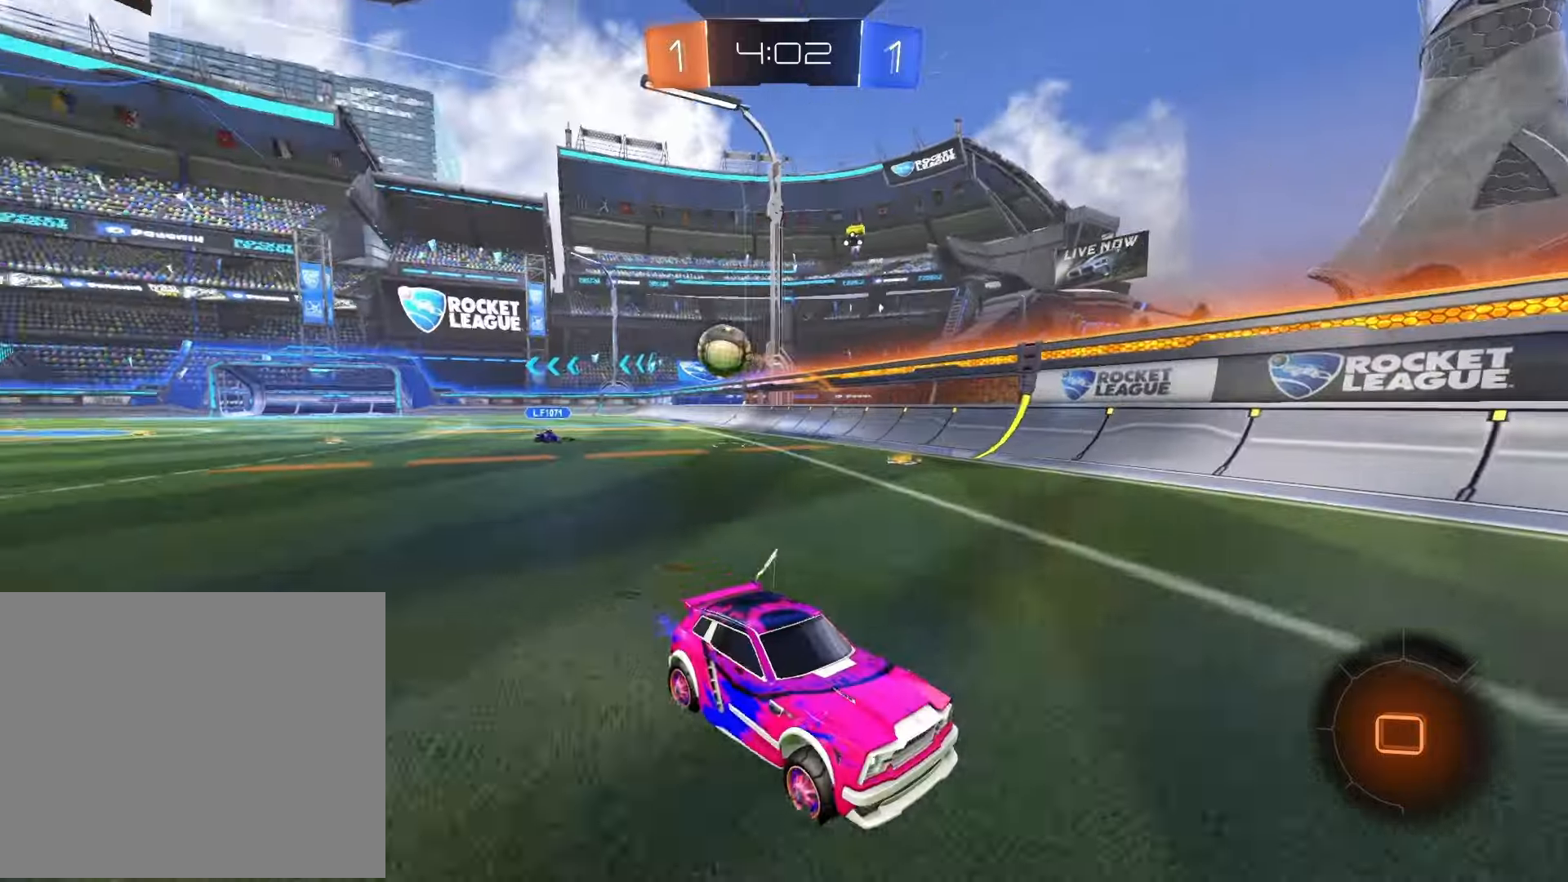
{"buttons": ["R1", "R2"], "left_stick": "right", "right_stick": "center", "events": [[217, "left_stick", "right"], [267, "SQUARE", "down"], [333, "SQUARE", "up"], [383, "SQUARE", "down"], [450, "SQUARE", "up"], [500, "R1", "down"]]}
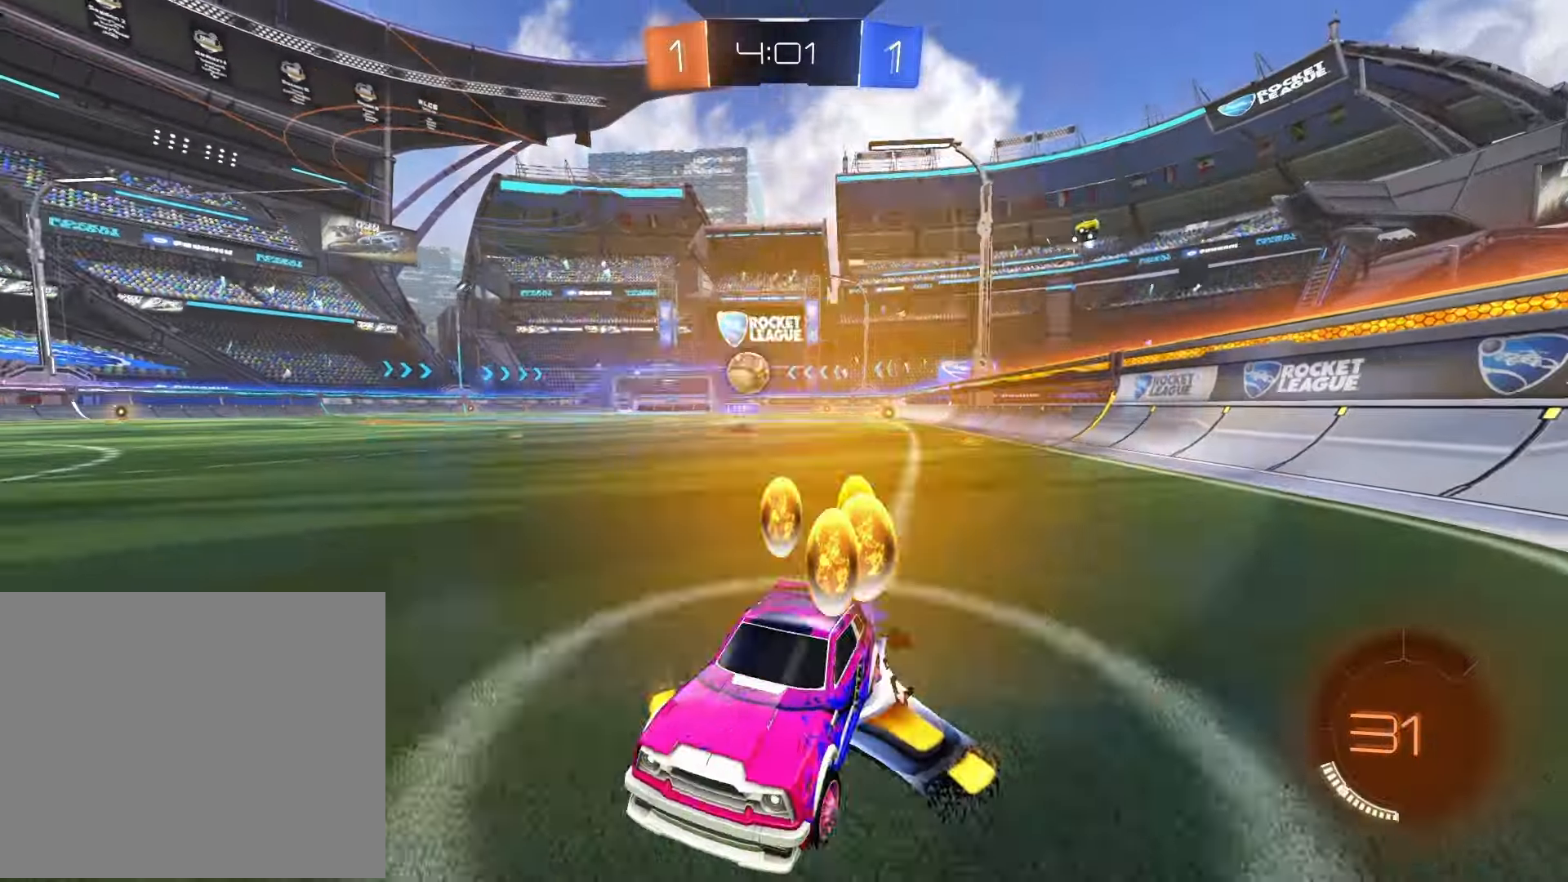
{"buttons": ["R1", "R2"], "left_stick": "right", "right_stick": "center", "events": []}
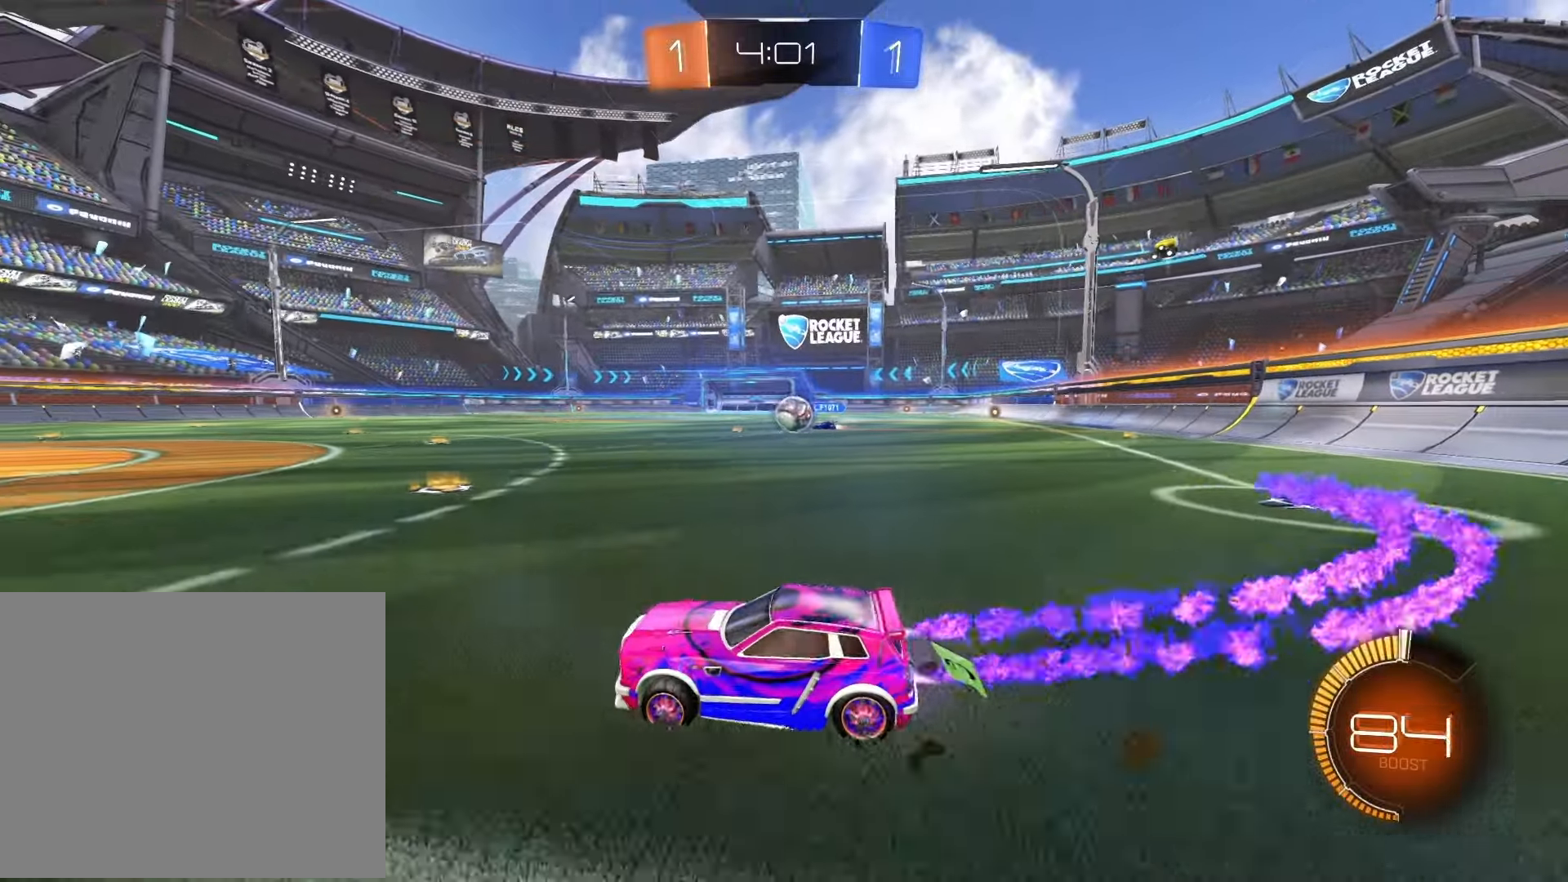
{"buttons": ["R2"], "left_stick": "left", "right_stick": "center", "events": [[33, "R1", "up"], [183, "left_stick", "center"], [217, "R2", "up"], [233, "left_stick", "left"], [267, "L2", "down"], [417, "R2", "down"], [467, "L2", "up"]]}